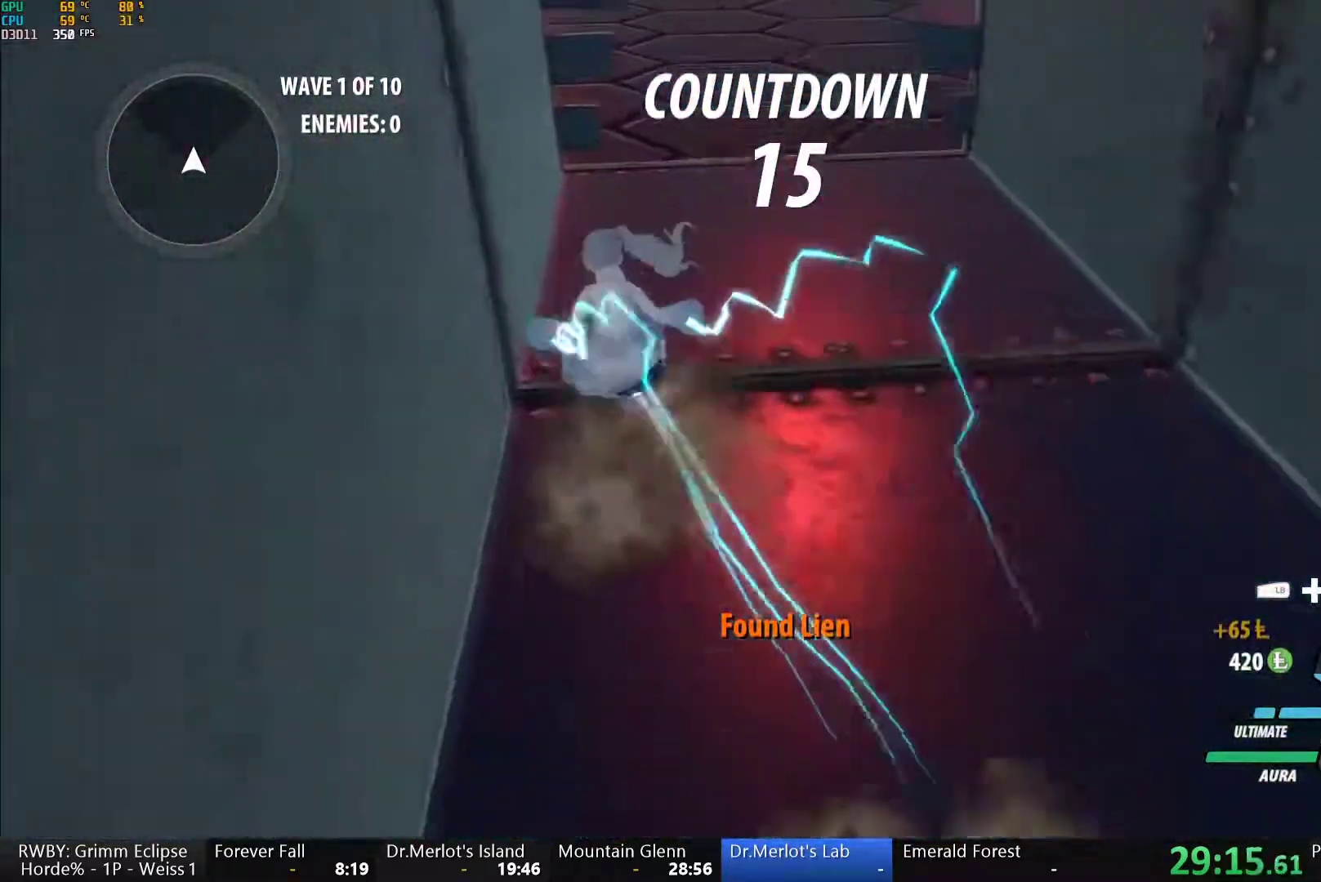
Gameplay with a controller (Xbox layout); each line is a JSON object with the inputs held at the frame after it (dt_ms = milliseconds from this image to that frame). "button_events" lists button changes between this image and that frame as [ms after this image, input, new state], when the widget could be followed in between (sticks are given only as held states).
{"dt_ms": 500, "buttons": ["B", "L1"], "left_stick": "up", "right_stick": "center", "button_events": [[50, "L1", "down"], [67, "Y", "down"], [117, "B", "down"], [133, "Y", "up"], [167, "B", "up"], [167, "L1", "up"], [217, "L1", "down"], [233, "Y", "down"], [267, "B", "down"], [300, "Y", "up"], [333, "B", "up"], [333, "L1", "up"], [400, "L1", "down"], [400, "Y", "down"], [433, "B", "down"], [450, "Y", "up"]]}
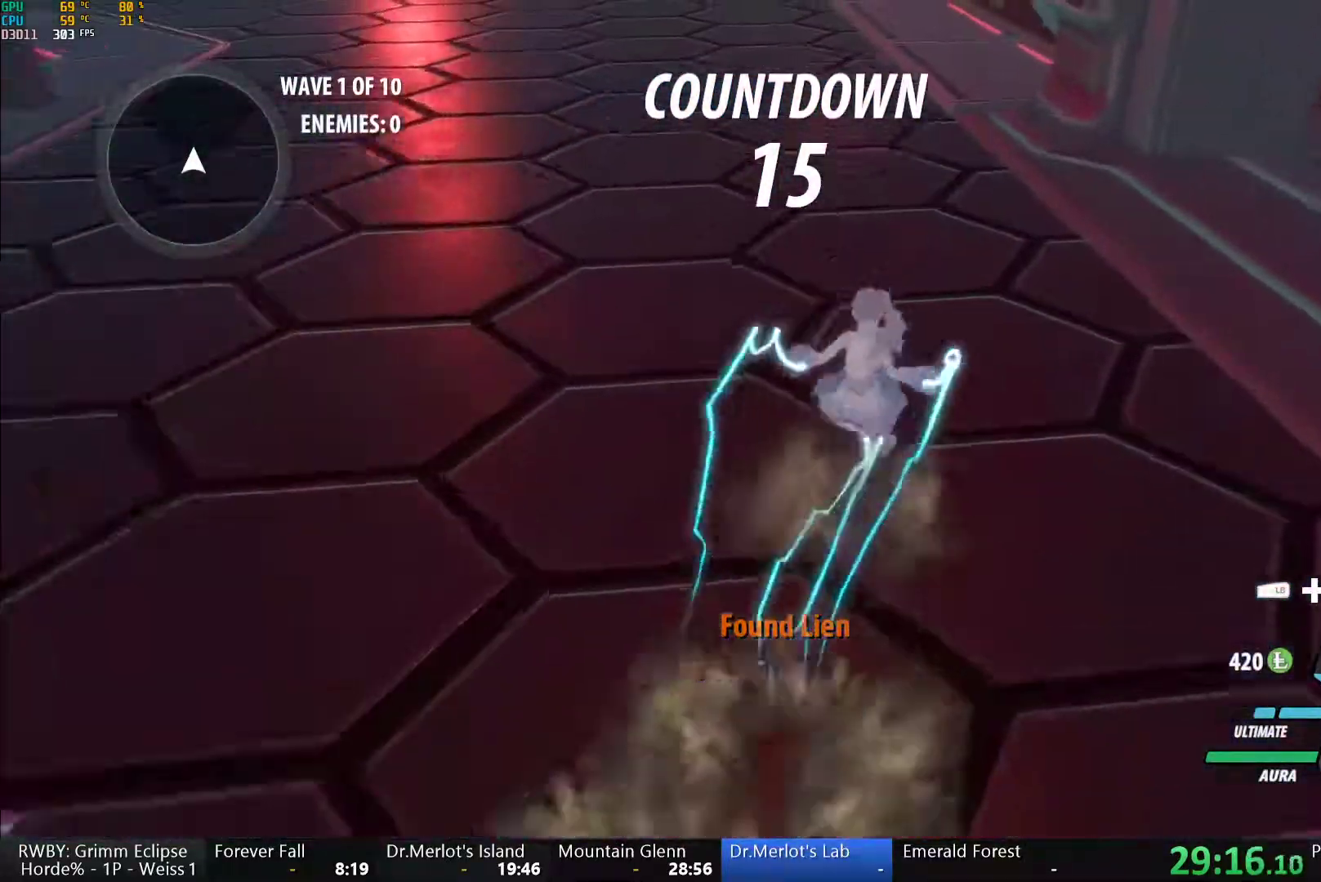
{"dt_ms": 500, "buttons": ["B", "L1"], "left_stick": "up", "right_stick": "center", "button_events": [[17, "B", "up"], [17, "L1", "up"], [67, "L1", "down"], [83, "Y", "down"], [117, "B", "down"], [133, "Y", "up"], [167, "B", "up"], [183, "L1", "up"], [200, "A", "down"], [250, "A", "up"], [250, "L1", "down"], [250, "Y", "down"], [300, "B", "down"], [317, "Y", "up"], [367, "B", "up"], [367, "L1", "up"], [417, "L1", "down"], [433, "Y", "down"], [467, "B", "down"], [483, "Y", "up"]]}
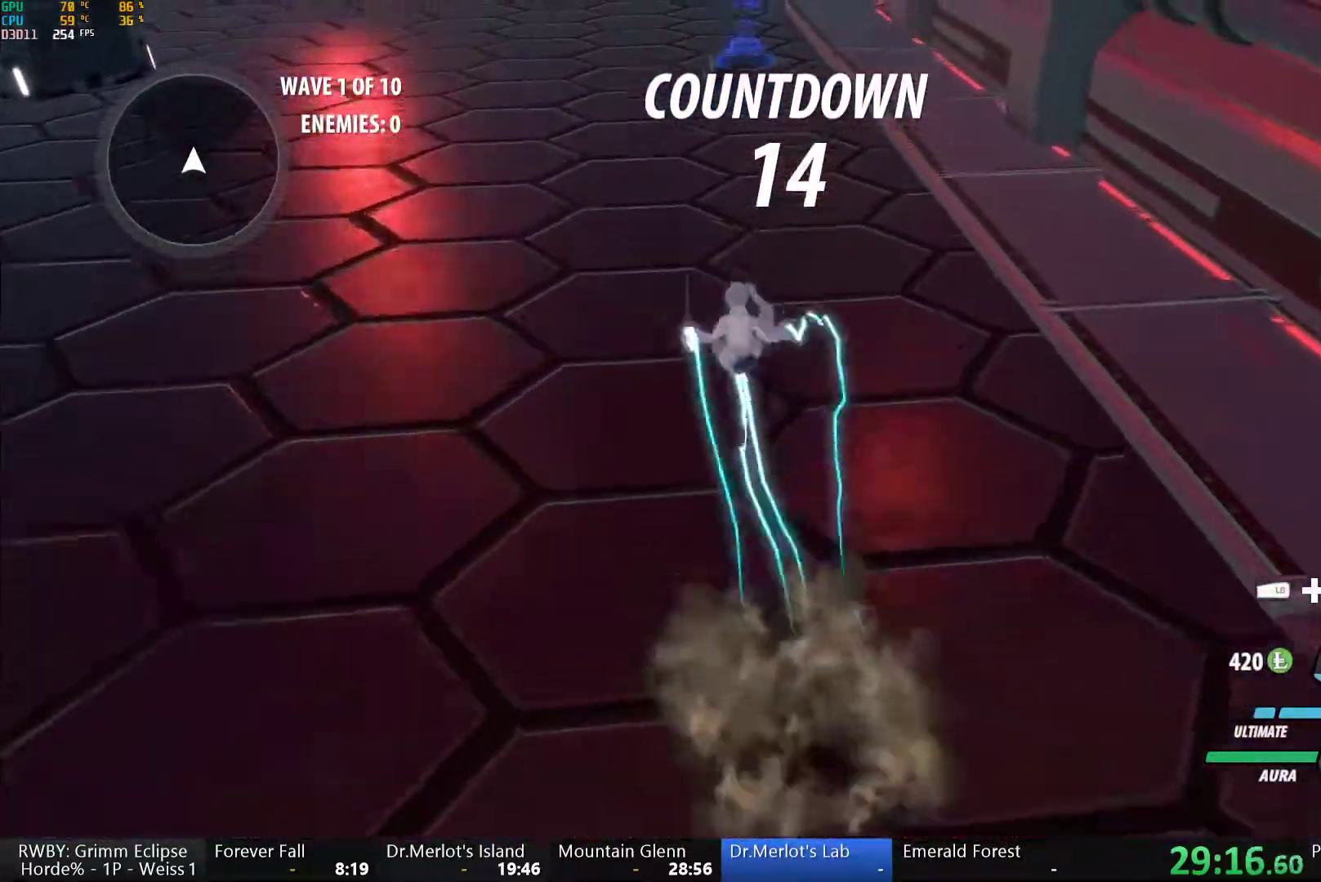
{"dt_ms": 1000, "buttons": ["B"], "left_stick": "up", "right_stick": "center", "button_events": [[33, "B", "up"], [33, "L1", "up"], [50, "A", "down"], [83, "L1", "down"], [100, "A", "up"], [100, "Y", "down"], [133, "B", "down"], [167, "Y", "up"], [200, "B", "up"], [200, "L1", "up"], [250, "L1", "down"], [267, "Y", "down"], [333, "B", "down"], [350, "Y", "up"], [367, "L1", "up"], [400, "B", "up"], [450, "L1", "down"], [467, "Y", "down"], [517, "B", "down"], [550, "Y", "up"], [567, "L1", "up"], [583, "B", "up"], [617, "A", "down"], [633, "R2", "down"], [717, "A", "up"], [767, "B", "down"], [783, "R2", "up"], [817, "B", "up"], [867, "A", "down"], [867, "R2", "down"], [950, "A", "up"], [983, "B", "down"], [983, "R2", "up"]]}
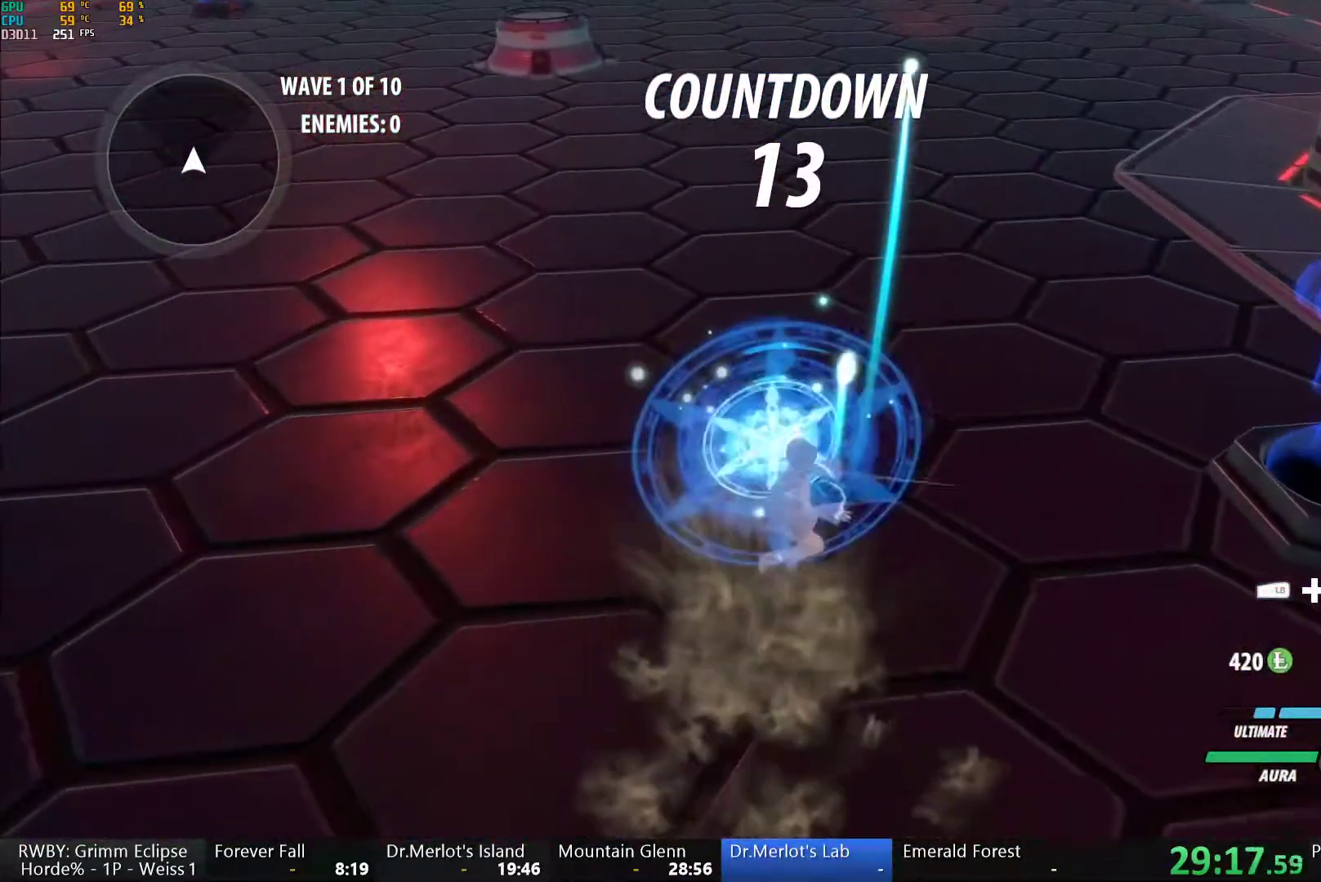
{"dt_ms": 500, "buttons": [], "left_stick": "center", "right_stick": "center", "button_events": [[33, "B", "up"], [67, "A", "down"], [67, "R2", "down"], [150, "A", "up"], [183, "B", "down"], [183, "R2", "up"], [267, "B", "up"], [283, "DPAD_UP", "down"], [383, "DPAD_UP", "up"]]}
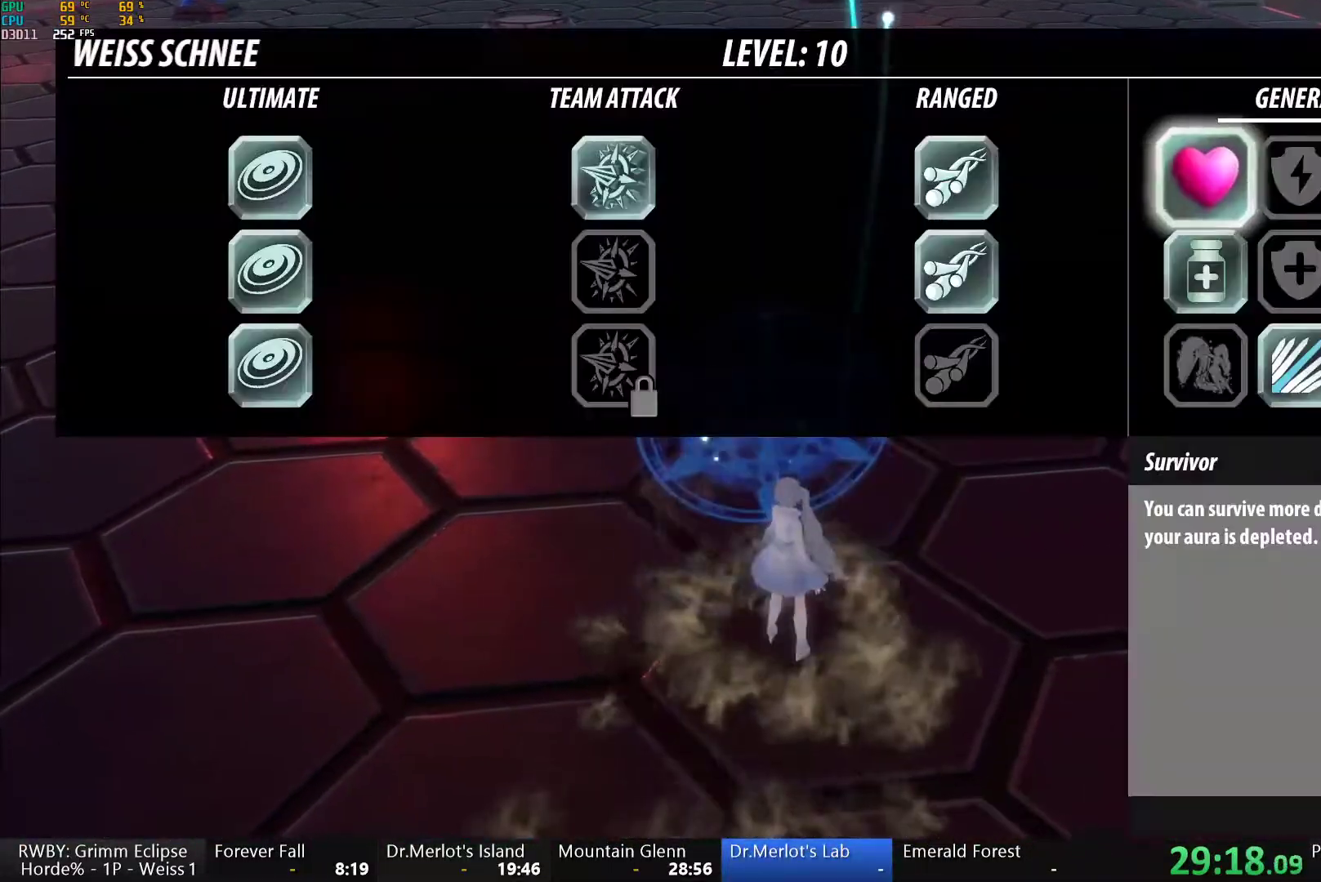
{"dt_ms": 500, "buttons": [], "left_stick": "center", "right_stick": "center", "button_events": []}
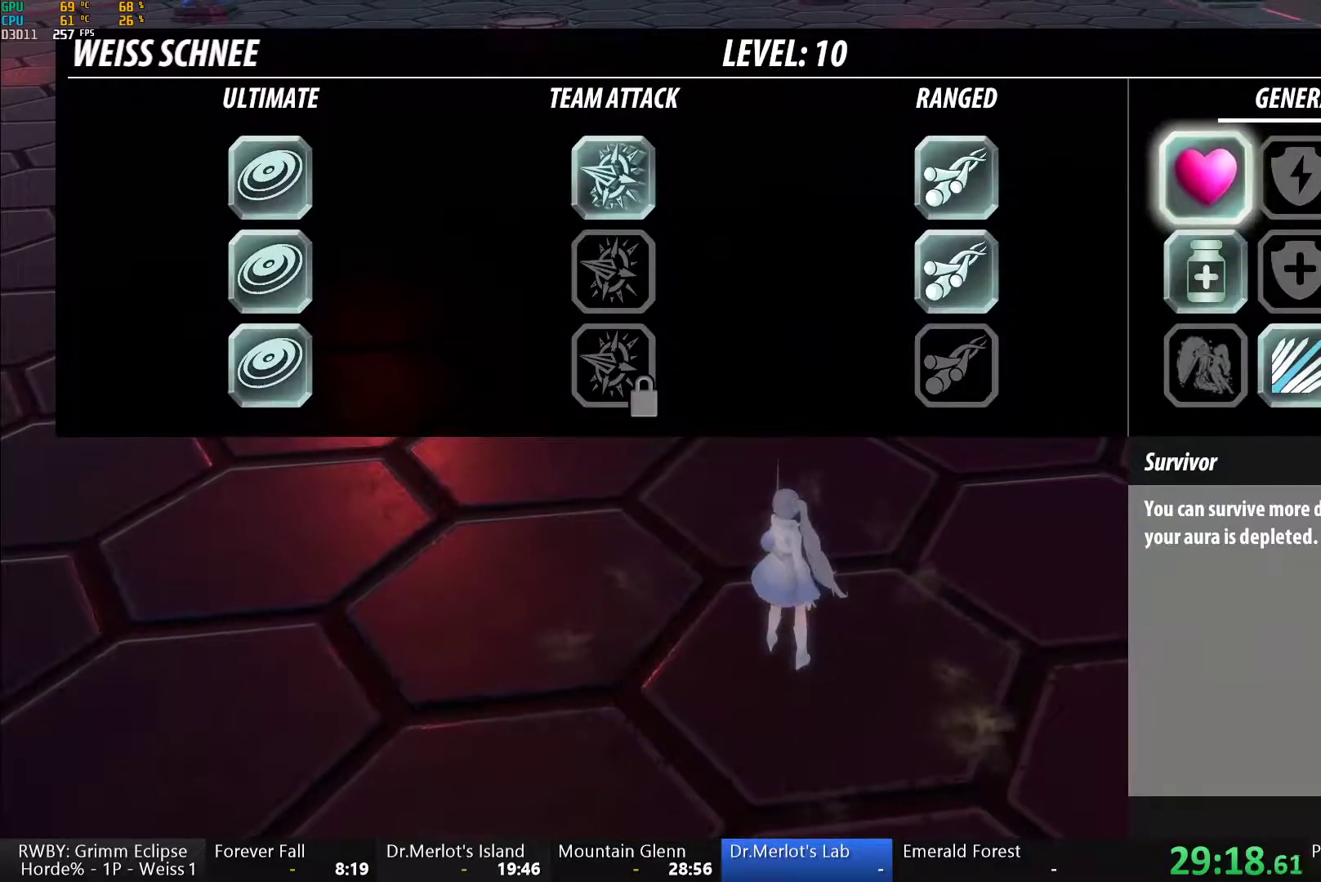
{"dt_ms": 500, "buttons": ["A", "R2"], "left_stick": "center", "right_stick": "center", "button_events": [[117, "B", "down"], [233, "B", "up"], [450, "A", "down"], [483, "R2", "down"]]}
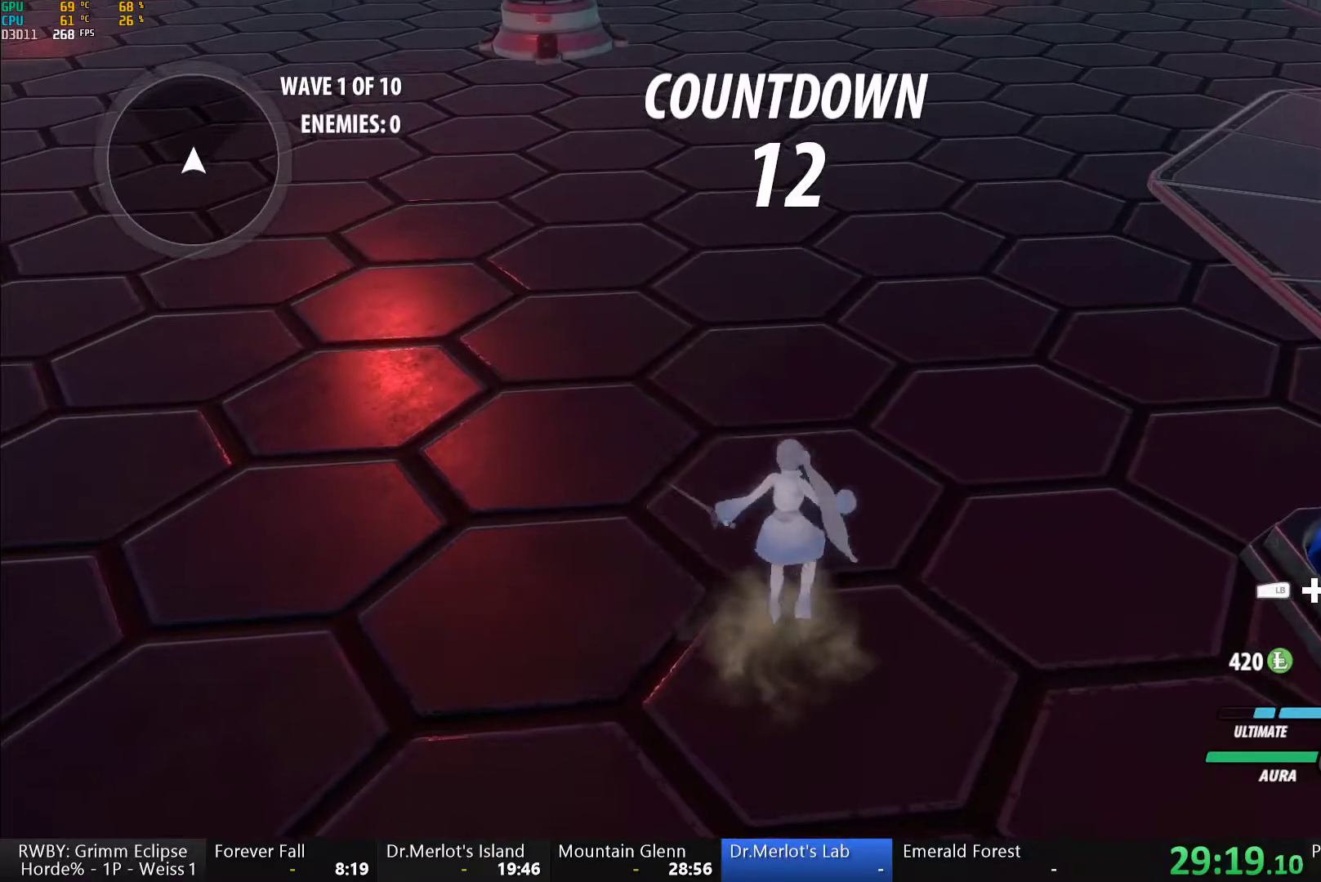
{"dt_ms": 500, "buttons": ["B"], "left_stick": "center", "right_stick": "center", "button_events": [[50, "A", "up"], [83, "B", "down"], [83, "R2", "up"], [150, "B", "up"], [167, "A", "down"], [183, "R2", "down"], [250, "A", "up"], [283, "B", "down"], [283, "R2", "up"], [367, "B", "up"], [383, "A", "down"], [400, "R2", "down"], [467, "A", "up"], [483, "R2", "up"], [500, "B", "down"]]}
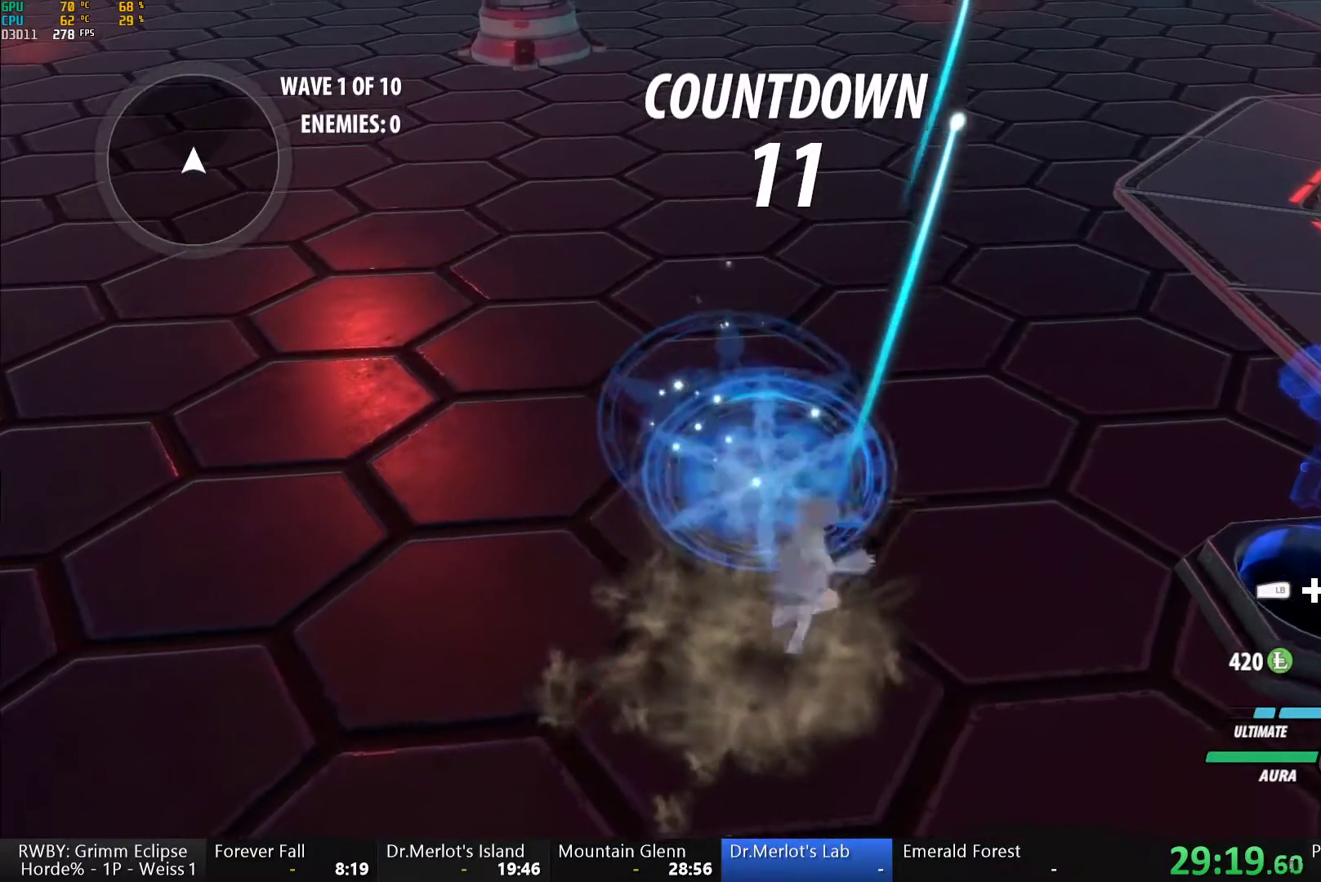
{"dt_ms": 500, "buttons": ["A", "R2"], "left_stick": "center", "right_stick": "center", "button_events": [[50, "B", "up"], [83, "A", "down"], [83, "R2", "down"], [167, "A", "up"], [183, "R2", "up"], [200, "B", "down"], [250, "B", "up"], [267, "A", "down"], [283, "R2", "down"], [350, "A", "up"], [383, "B", "down"], [383, "R2", "up"], [433, "B", "up"], [450, "A", "down"], [483, "R2", "down"]]}
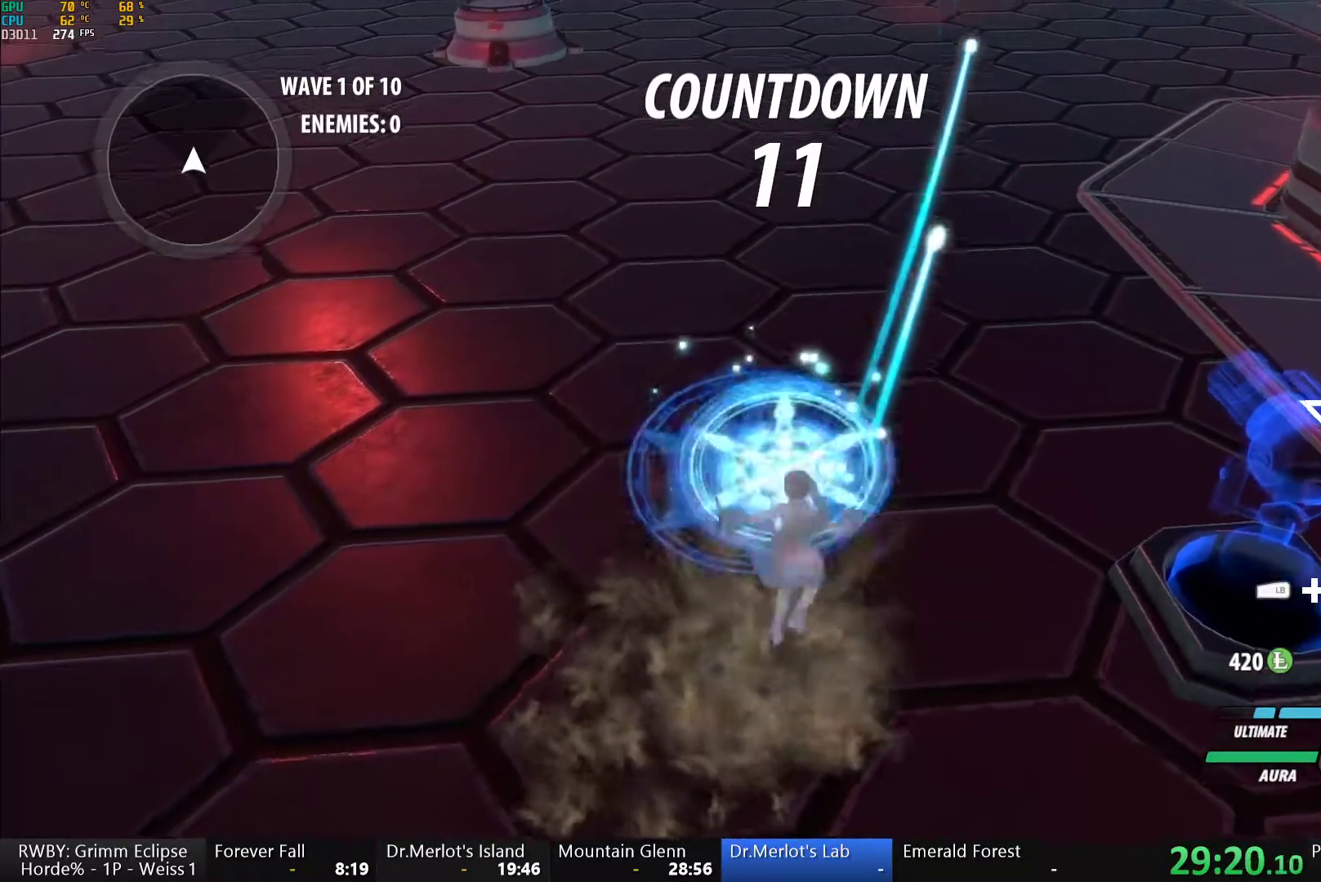
{"dt_ms": 500, "buttons": ["B"], "left_stick": "up-left", "right_stick": "center", "button_events": [[50, "A", "up"], [50, "R2", "up"], [67, "B", "down"], [117, "B", "up"], [133, "A", "down"], [167, "R2", "down"], [233, "A", "up"], [267, "R2", "up"], [367, "A", "down"], [367, "R2", "down"], [450, "A", "up"], [467, "R2", "up"], [483, "B", "down"]]}
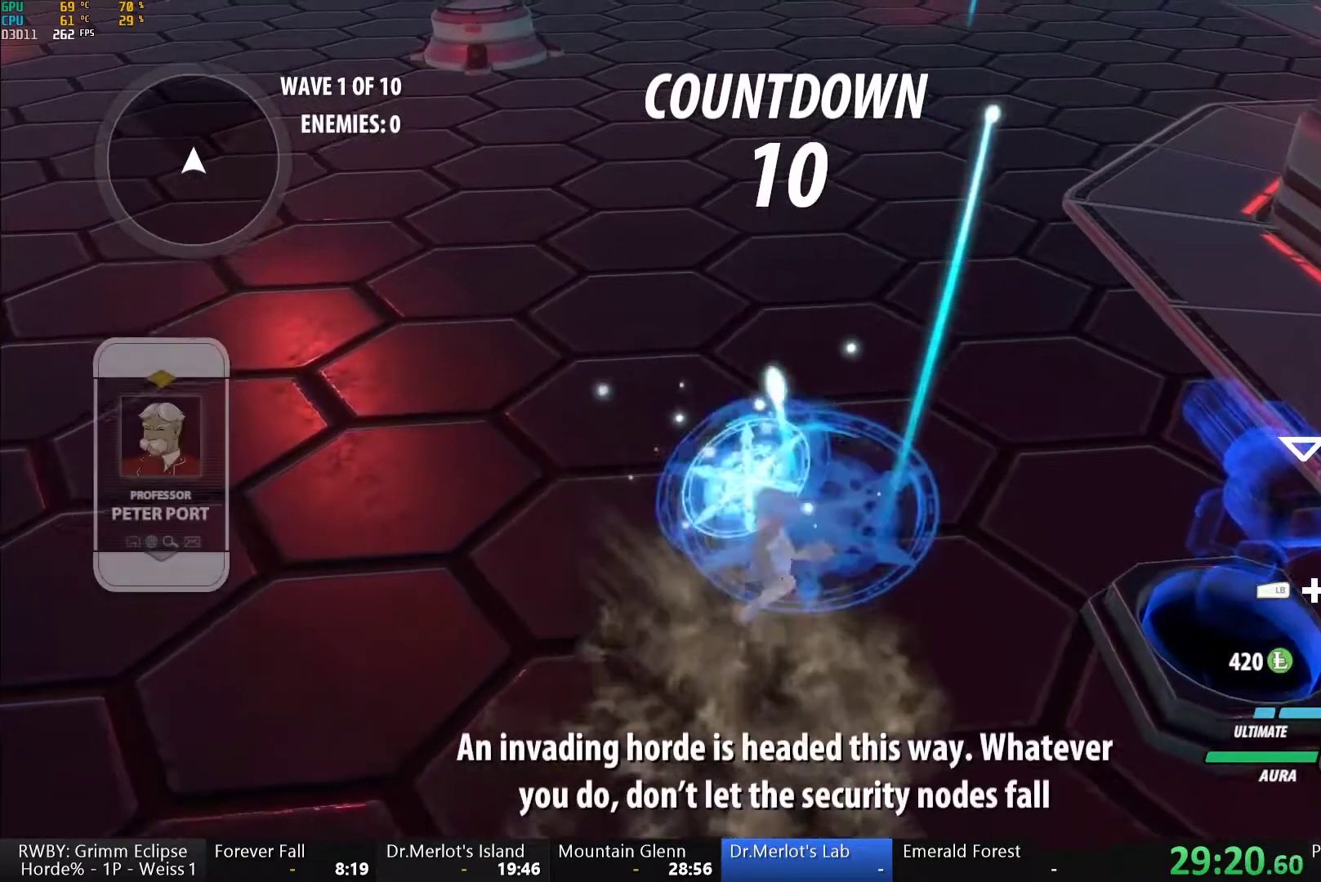
{"dt_ms": 500, "buttons": ["A", "R2"], "left_stick": "up-left", "right_stick": "center", "button_events": [[33, "B", "up"], [50, "A", "down"], [67, "R2", "down"], [133, "A", "up"], [167, "R2", "up"], [233, "A", "down"], [250, "R2", "down"], [317, "A", "up"], [333, "R2", "up"], [433, "A", "down"], [433, "R2", "down"]]}
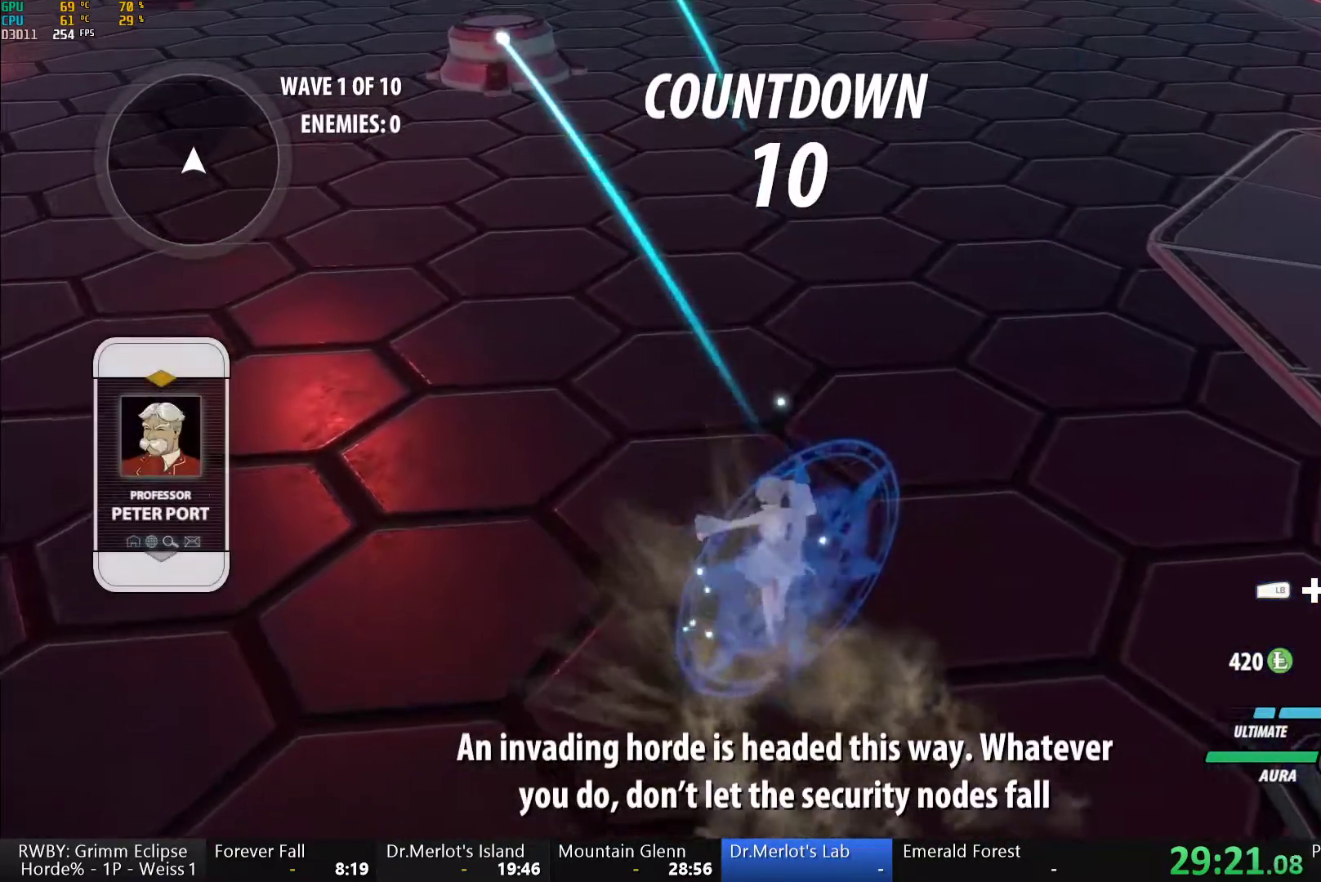
{"dt_ms": 500, "buttons": [], "left_stick": "center", "right_stick": "center", "button_events": [[17, "A", "up"], [50, "R2", "up"], [117, "A", "down"], [117, "R2", "down"], [200, "A", "up"], [200, "R2", "up"], [317, "A", "down"], [333, "R2", "down"], [400, "A", "up"], [433, "B", "down"], [433, "R2", "up"], [483, "B", "up"]]}
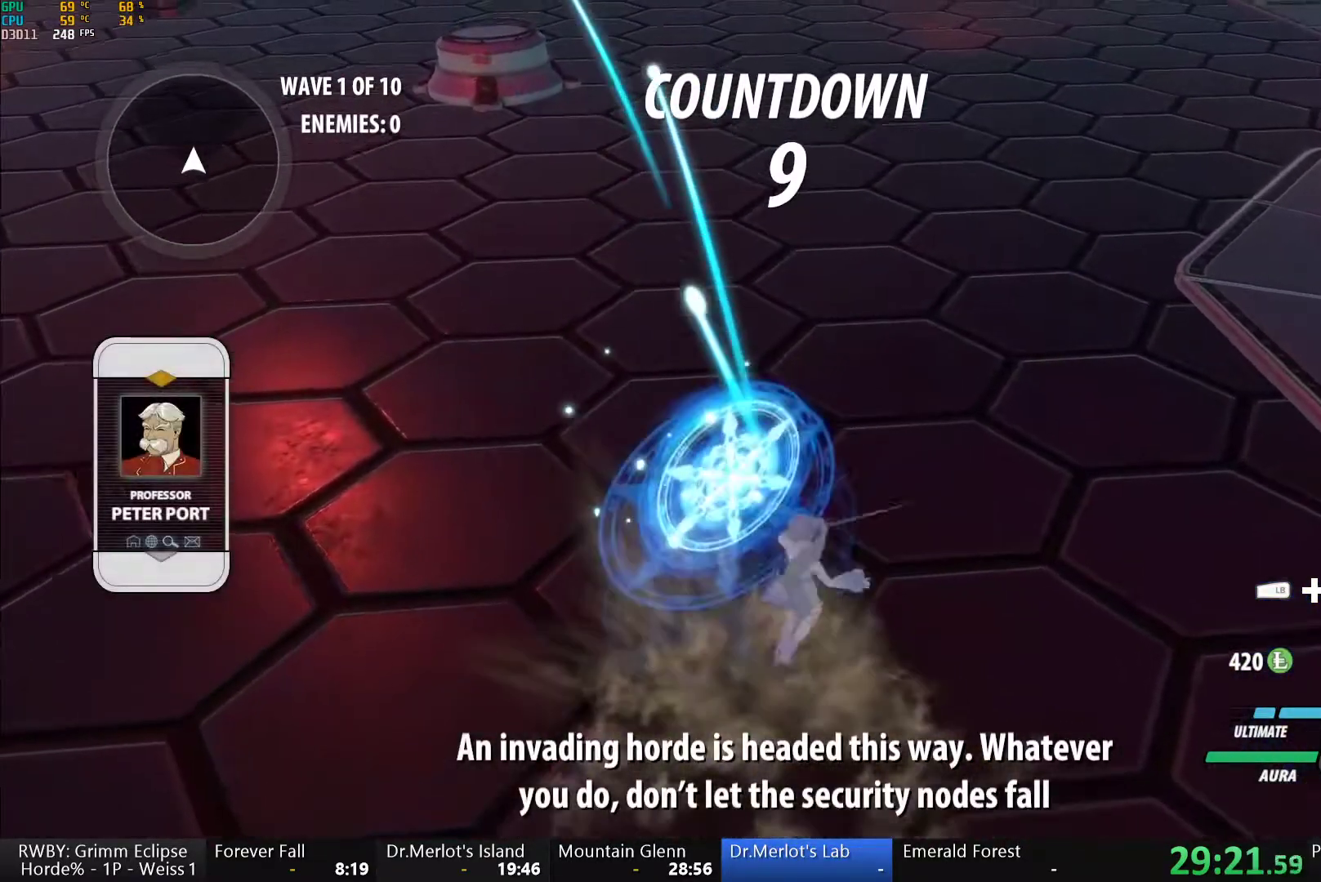
{"dt_ms": 500, "buttons": ["R2"], "left_stick": "center", "right_stick": "center", "button_events": [[17, "A", "down"], [17, "R2", "down"], [83, "A", "up"], [117, "R2", "up"], [133, "B", "down"], [183, "B", "up"], [200, "A", "down"], [233, "R2", "down"], [300, "A", "up"], [300, "R2", "up"], [383, "A", "down"], [417, "R2", "down"], [483, "A", "up"]]}
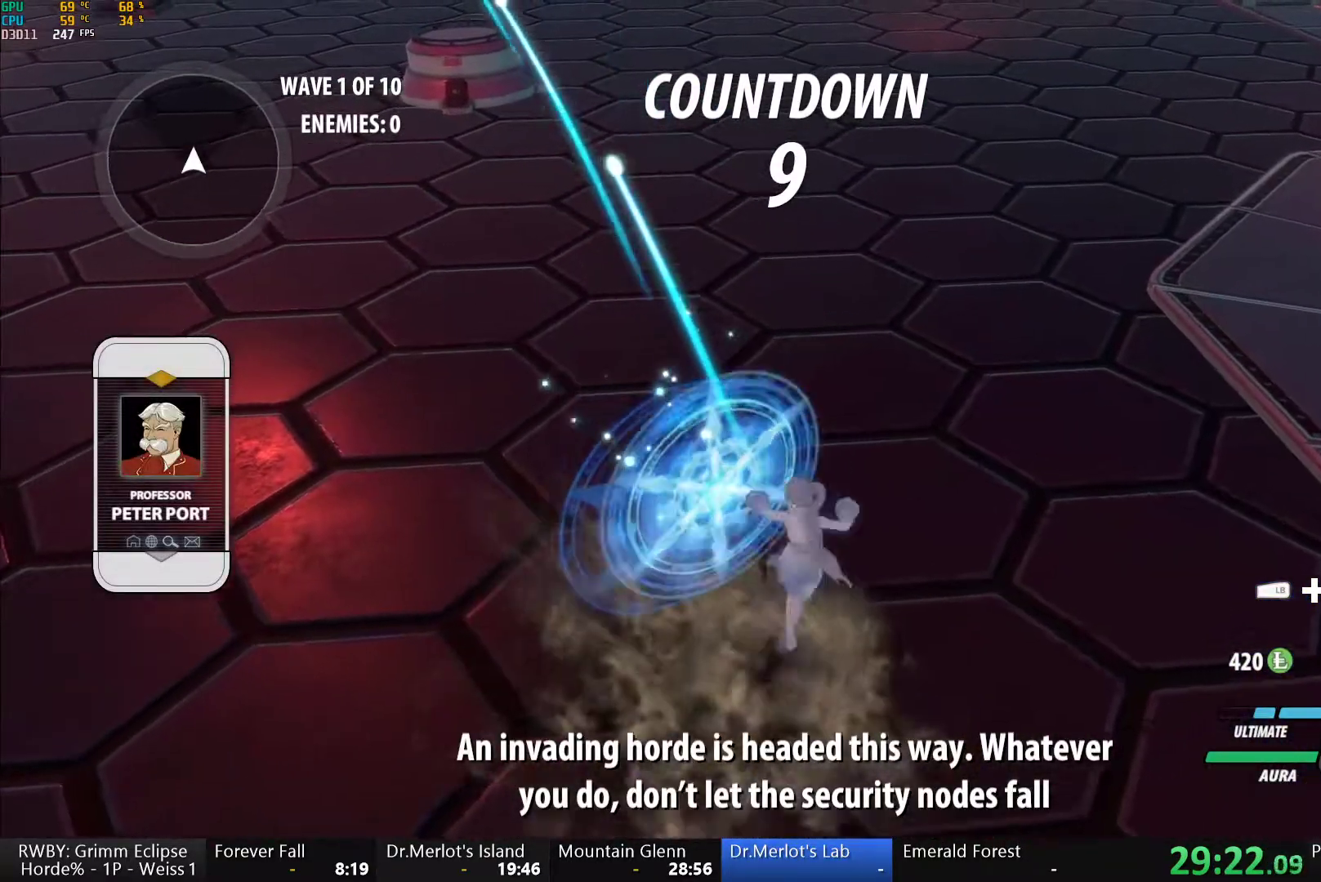
{"dt_ms": 500, "buttons": ["A", "R2"], "left_stick": "center", "right_stick": "center", "button_events": [[17, "R2", "up"], [100, "A", "down"], [117, "R2", "down"], [183, "A", "up"], [217, "R2", "up"], [300, "A", "down"], [300, "R2", "down"], [383, "A", "up"], [417, "B", "down"], [417, "R2", "up"], [467, "B", "up"], [500, "A", "down"], [500, "R2", "down"]]}
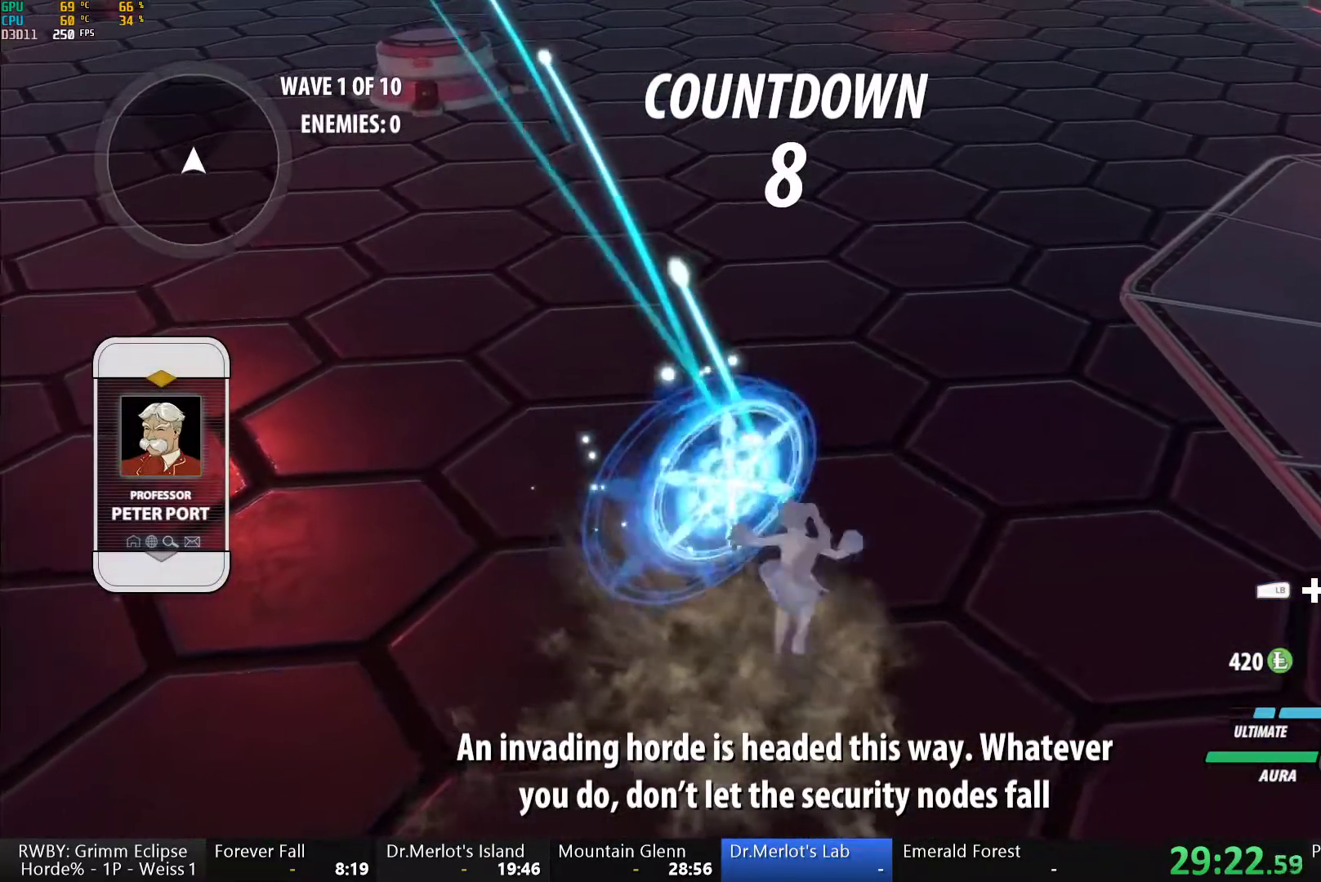
{"dt_ms": 500, "buttons": ["B"], "left_stick": "center", "right_stick": "center", "button_events": [[83, "A", "up"], [83, "R2", "up"], [133, "B", "down"], [167, "B", "up"], [183, "A", "down"], [200, "R2", "down"], [283, "A", "up"], [300, "R2", "up"], [317, "B", "down"], [350, "B", "up"], [383, "A", "down"], [383, "R2", "down"], [467, "A", "up"], [483, "R2", "up"], [500, "B", "down"]]}
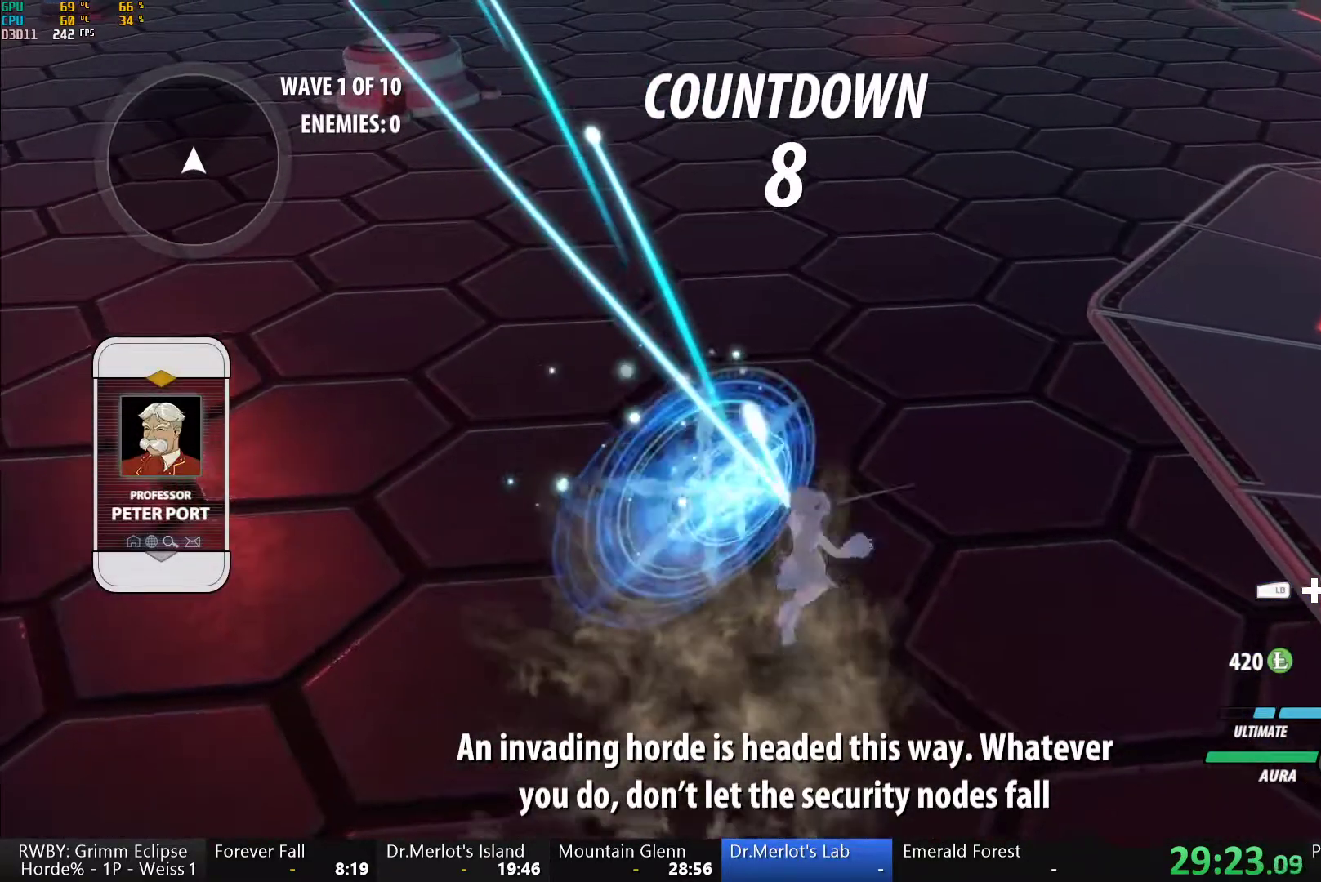
{"dt_ms": 500, "buttons": ["A", "R2"], "left_stick": "center", "right_stick": "center", "button_events": [[33, "B", "up"], [67, "A", "down"], [67, "R2", "down"], [150, "A", "up"], [183, "B", "down"], [183, "R2", "up"], [217, "B", "up"], [250, "A", "down"], [267, "R2", "down"], [333, "A", "up"], [367, "R2", "up"], [383, "B", "down"], [417, "B", "up"], [450, "A", "down"], [450, "R2", "down"]]}
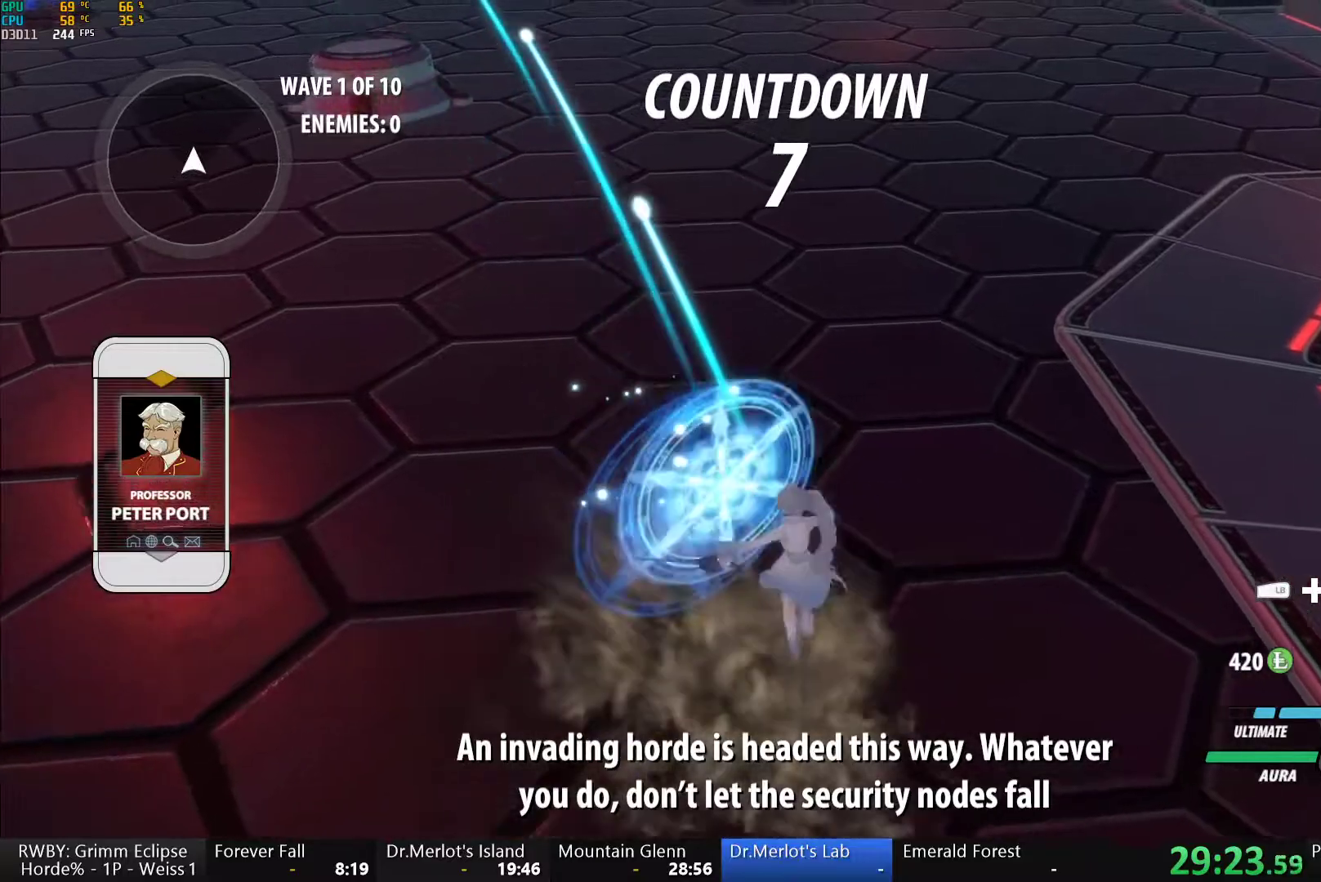
{"dt_ms": 500, "buttons": [], "left_stick": "center", "right_stick": "center", "button_events": [[33, "A", "up"], [50, "R2", "up"], [67, "B", "down"], [117, "B", "up"], [133, "A", "down"], [133, "R2", "down"], [233, "A", "up"], [250, "R2", "up"], [333, "A", "down"], [333, "R2", "down"], [417, "A", "up"], [450, "B", "down"], [450, "R2", "up"], [500, "B", "up"]]}
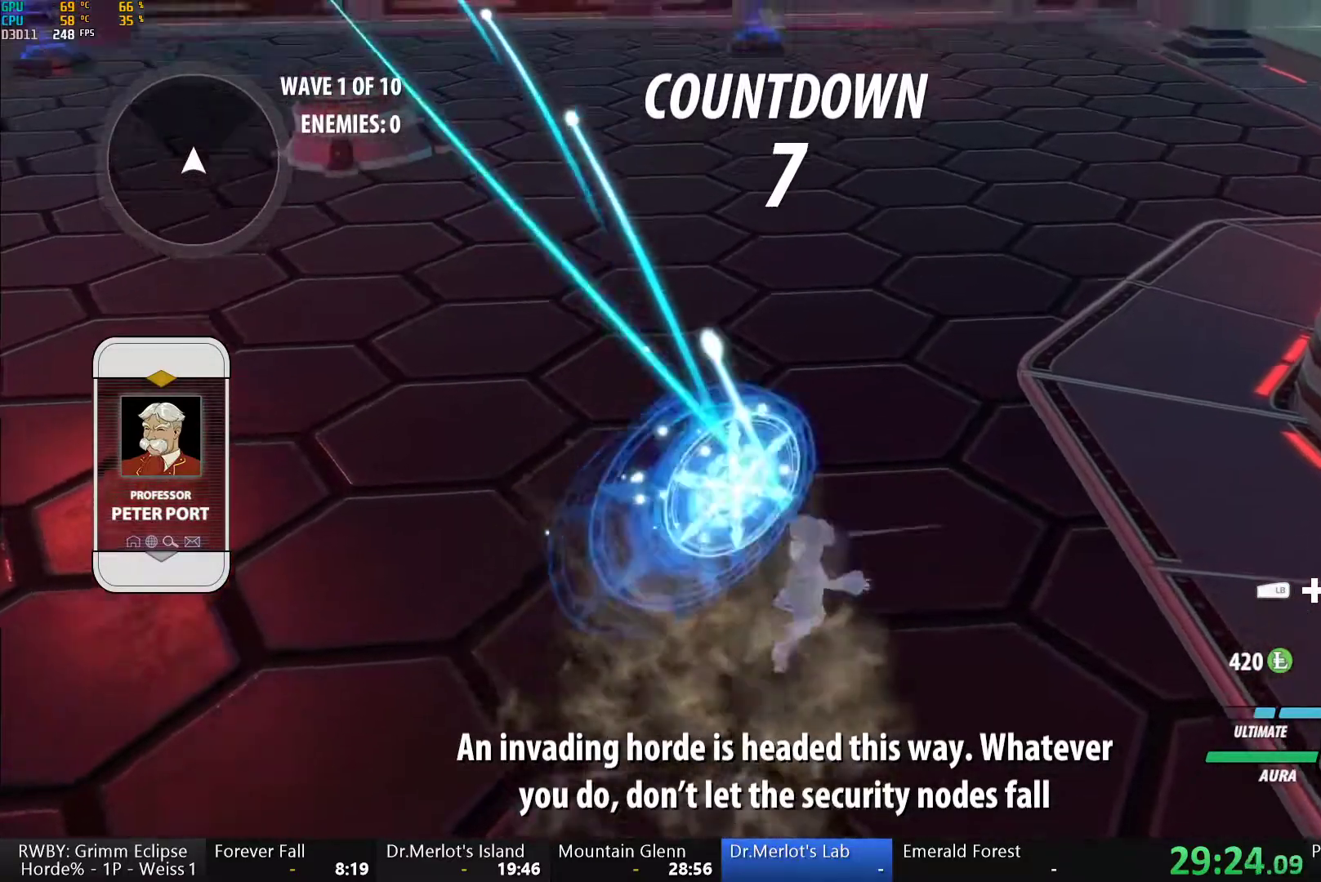
{"dt_ms": 500, "buttons": ["R2"], "left_stick": "center", "right_stick": "center", "button_events": [[17, "A", "down"], [17, "R2", "down"], [83, "A", "up"], [133, "R2", "up"], [200, "A", "down"], [217, "R2", "down"], [283, "A", "up"], [300, "R2", "up"], [400, "A", "down"], [417, "R2", "down"], [467, "A", "up"]]}
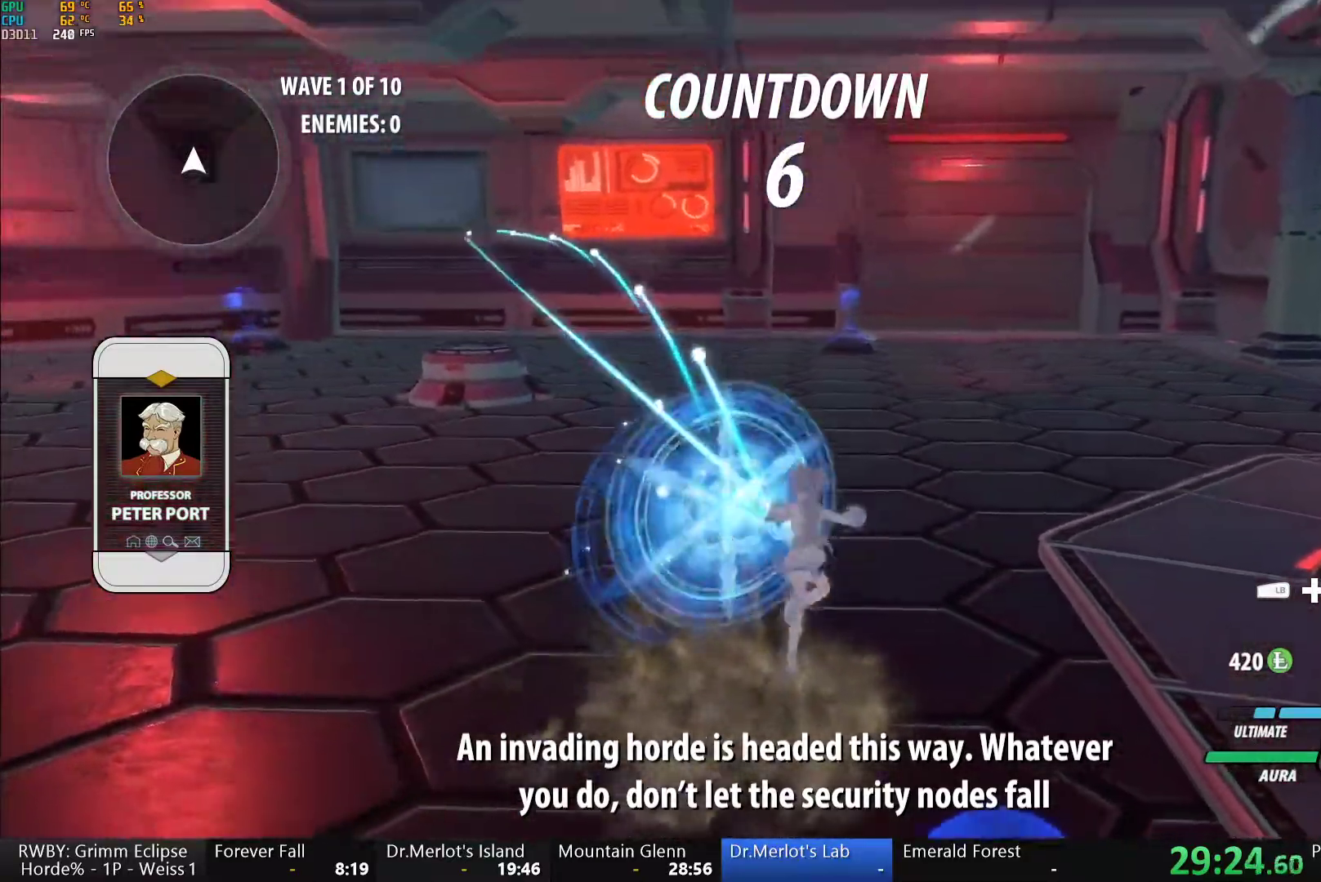
{"dt_ms": 500, "buttons": ["A", "R2"], "left_stick": "center", "right_stick": "center", "button_events": [[17, "R2", "up"], [100, "A", "down"], [100, "R2", "down"], [200, "A", "up"], [200, "R2", "up"], [300, "A", "down"], [300, "R2", "down"], [383, "A", "up"], [400, "R2", "up"], [483, "A", "down"], [483, "R2", "down"]]}
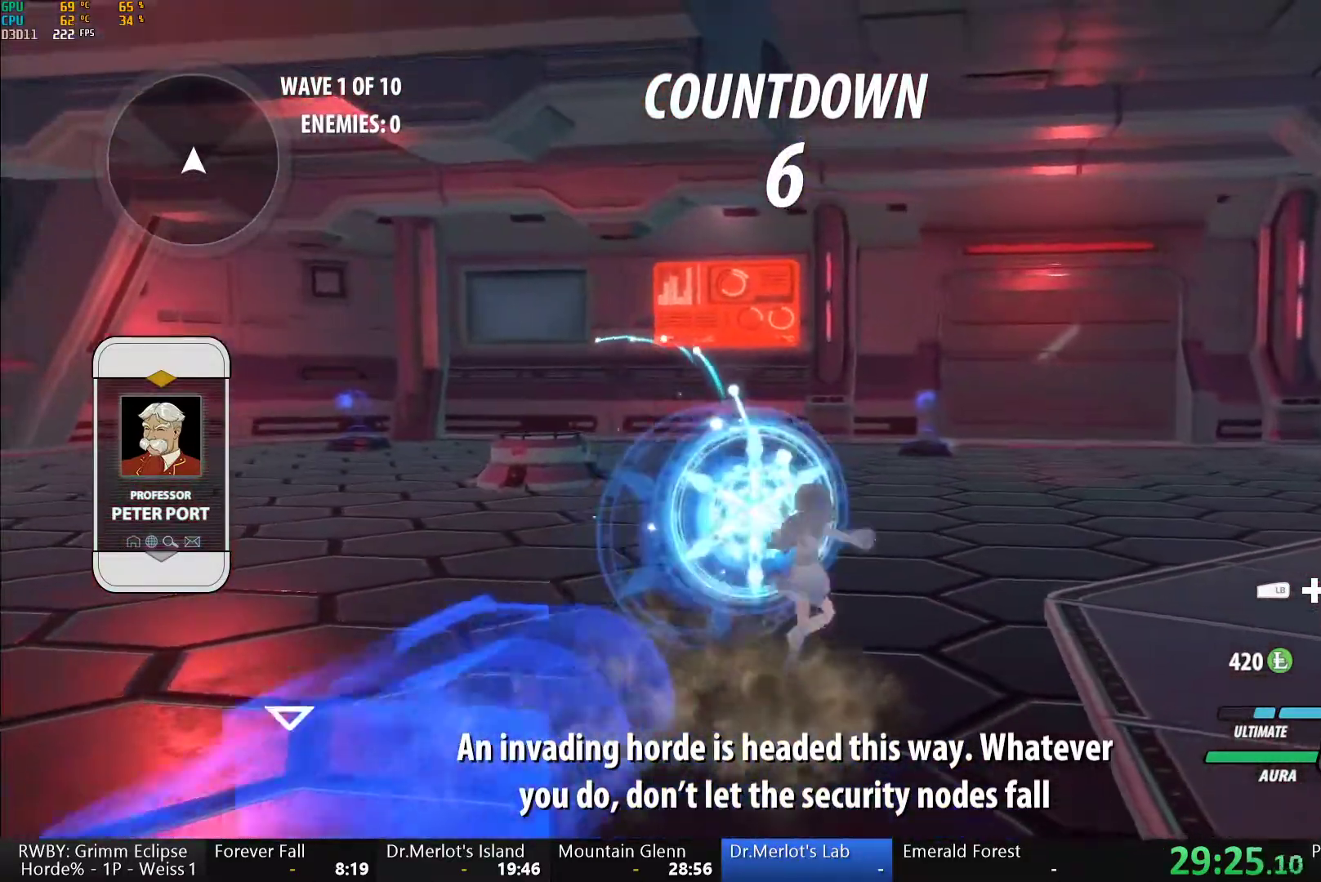
{"dt_ms": 500, "buttons": ["B"], "left_stick": "center", "right_stick": "center", "button_events": [[50, "A", "up"], [100, "B", "down"], [100, "R2", "up"], [150, "B", "up"], [183, "A", "down"], [183, "R2", "down"], [267, "A", "up"], [267, "R2", "up"], [300, "B", "down"], [333, "B", "up"], [367, "A", "down"], [367, "R2", "down"], [450, "A", "up"], [483, "R2", "up"], [500, "B", "down"]]}
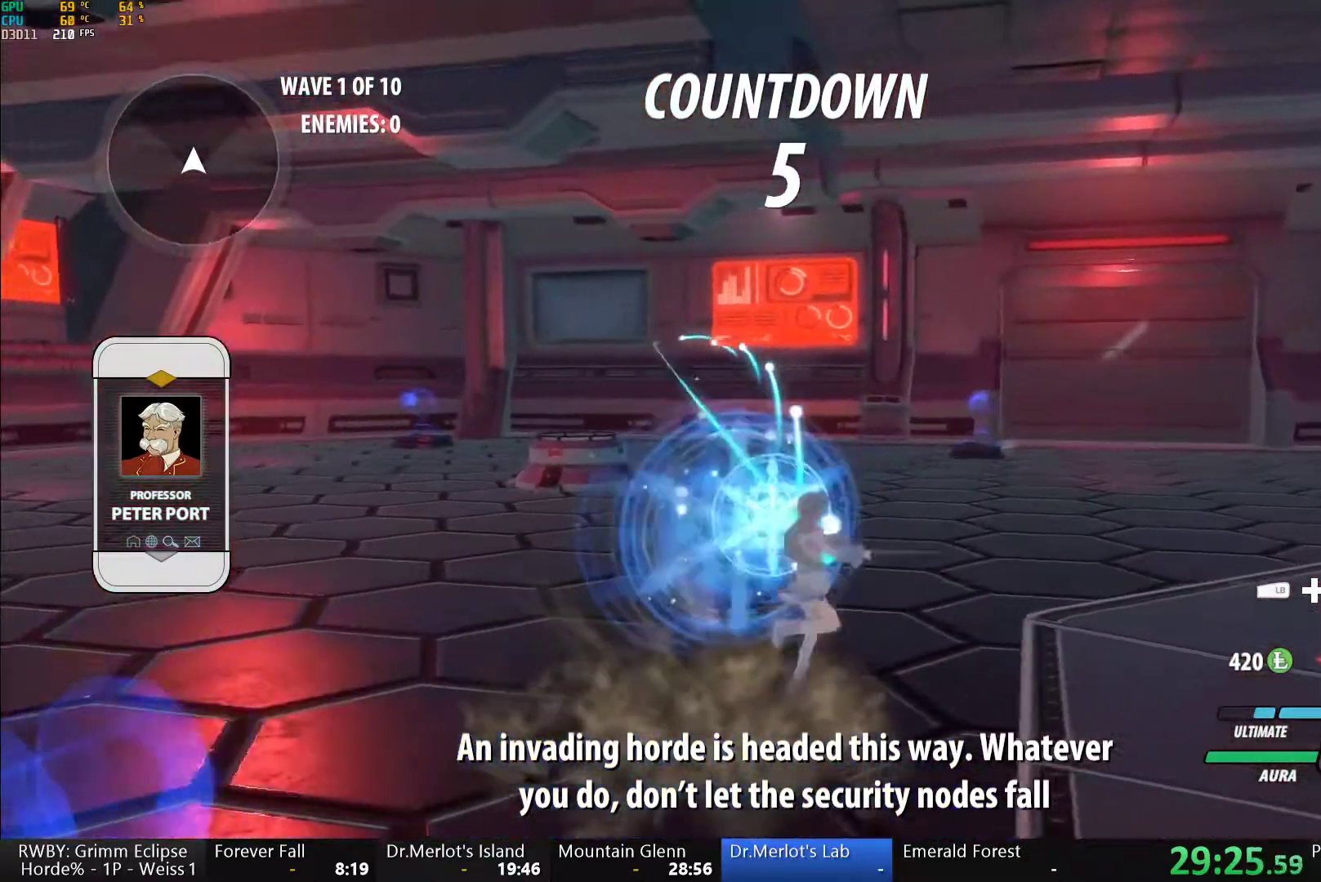
{"dt_ms": 500, "buttons": ["A", "R2"], "left_stick": "center", "right_stick": "center", "button_events": [[33, "B", "up"], [67, "A", "down"], [67, "R2", "down"], [133, "A", "up"], [183, "R2", "up"], [200, "B", "down"], [233, "B", "up"], [267, "A", "down"], [267, "R2", "down"], [333, "A", "up"], [367, "R2", "up"], [383, "B", "down"], [417, "B", "up"], [450, "A", "down"], [450, "R2", "down"]]}
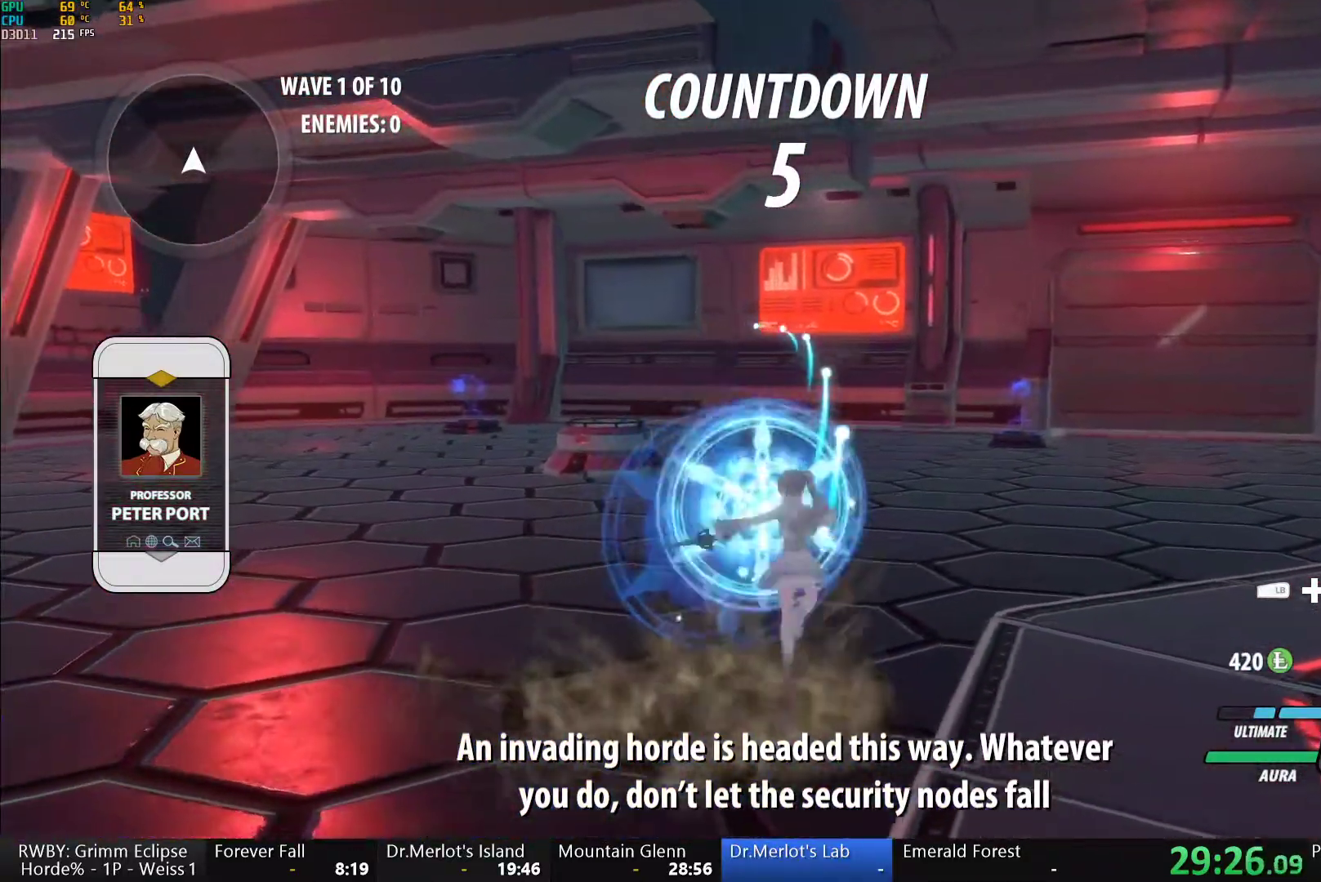
{"dt_ms": 500, "buttons": ["B"], "left_stick": "left", "right_stick": "center", "button_events": [[17, "A", "up"], [67, "R2", "up"], [83, "B", "down"], [117, "B", "up"], [150, "A", "down"], [167, "R2", "down"], [217, "A", "up"], [267, "B", "down"], [267, "R2", "up"], [317, "B", "up"], [333, "A", "down"], [350, "R2", "down"], [433, "A", "up"], [450, "R2", "up"], [483, "B", "down"]]}
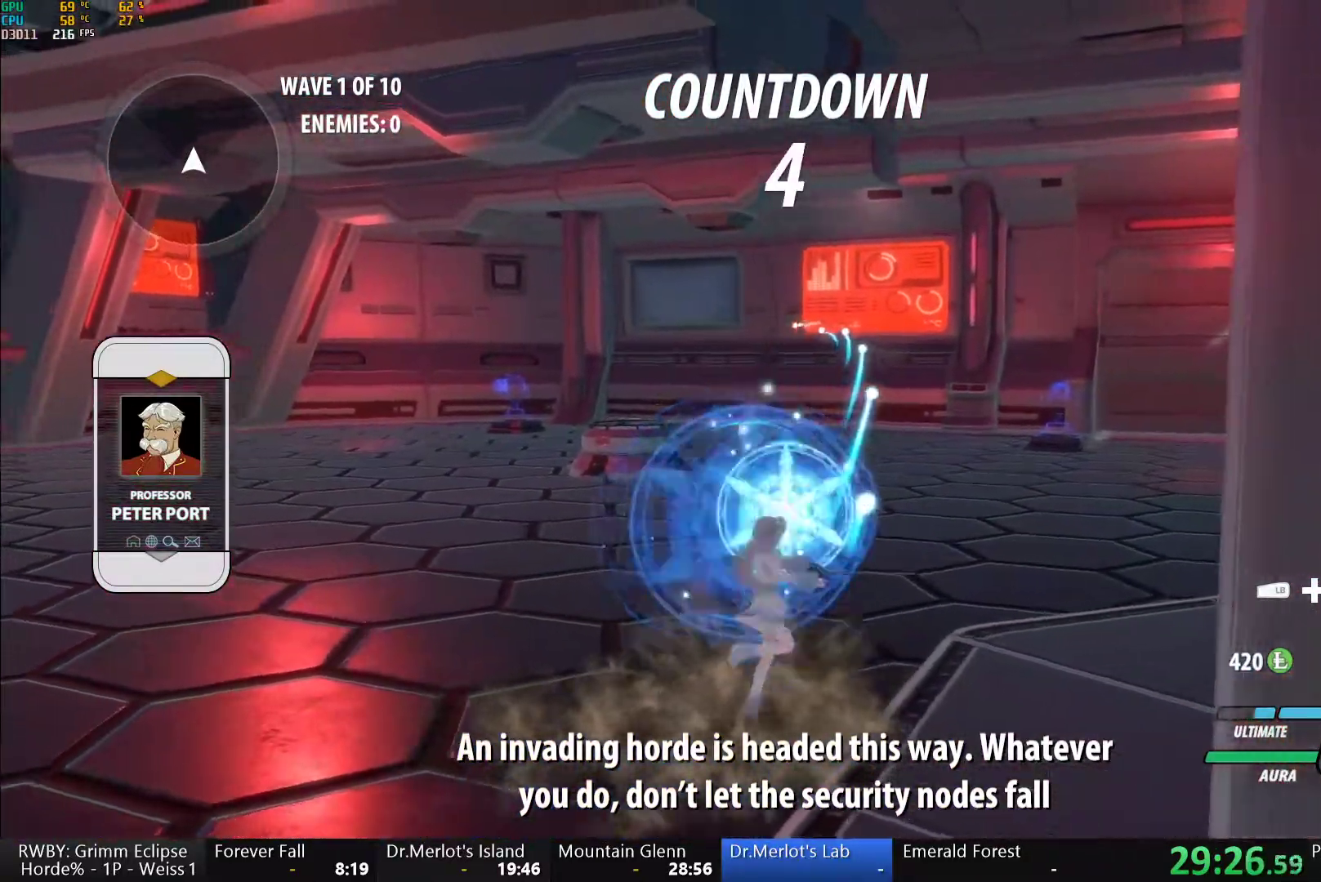
{"dt_ms": 500, "buttons": ["A", "R2"], "left_stick": "left", "right_stick": "center", "button_events": [[17, "B", "up"], [50, "A", "down"], [67, "R2", "down"], [150, "A", "up"], [150, "R2", "up"], [183, "B", "down"], [233, "B", "up"], [250, "A", "down"], [267, "R2", "down"], [333, "A", "up"], [367, "R2", "up"], [383, "B", "down"], [417, "B", "up"], [433, "A", "down"], [450, "R2", "down"]]}
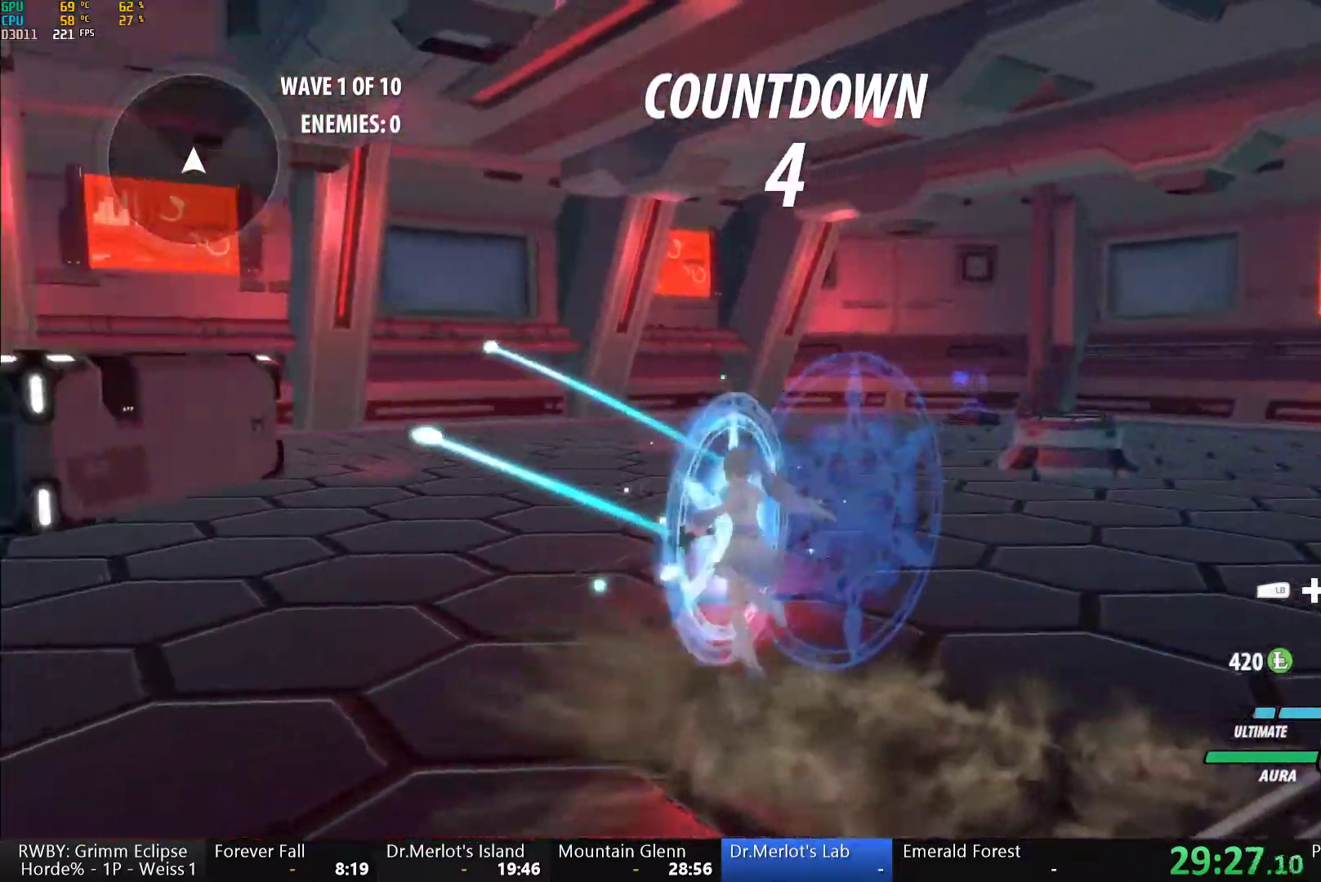
{"dt_ms": 500, "buttons": [], "left_stick": "up-left", "right_stick": "center", "button_events": [[17, "A", "up"], [50, "R2", "up"], [67, "B", "down"], [117, "B", "up"], [133, "A", "down"], [150, "R2", "down"], [217, "A", "up"], [250, "R2", "up"], [300, "A", "down"], [317, "R2", "down"], [400, "A", "up"], [450, "B", "down"], [450, "R2", "up"], [500, "B", "up"]]}
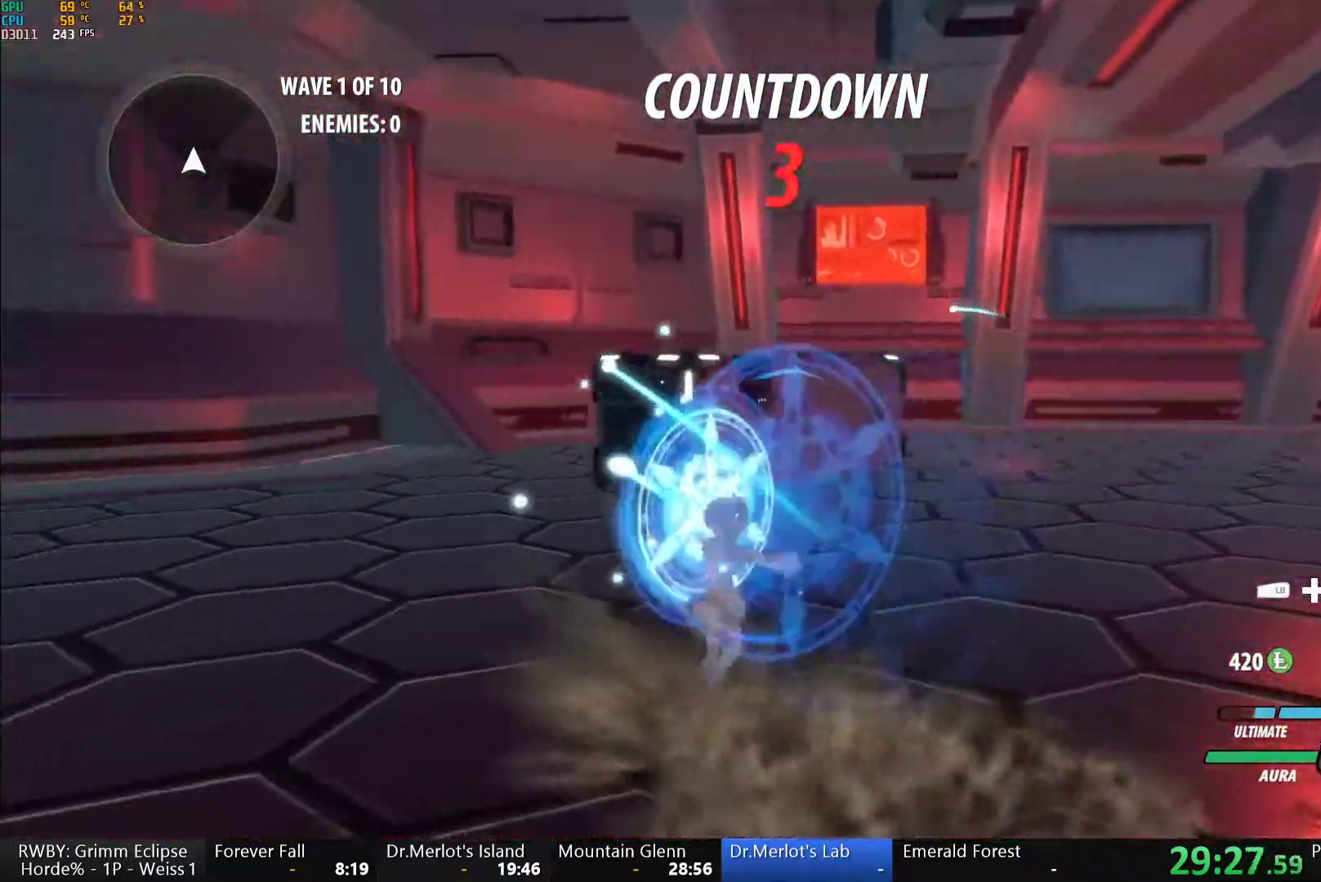
{"dt_ms": 500, "buttons": ["A", "R2"], "left_stick": "up-left", "right_stick": "center", "button_events": [[17, "A", "down"], [33, "R2", "down"], [100, "A", "up"], [133, "B", "down"], [133, "R2", "up"], [183, "B", "up"], [217, "A", "down"], [217, "R2", "down"], [300, "A", "up"], [333, "R2", "up"], [417, "A", "down"], [417, "R2", "down"]]}
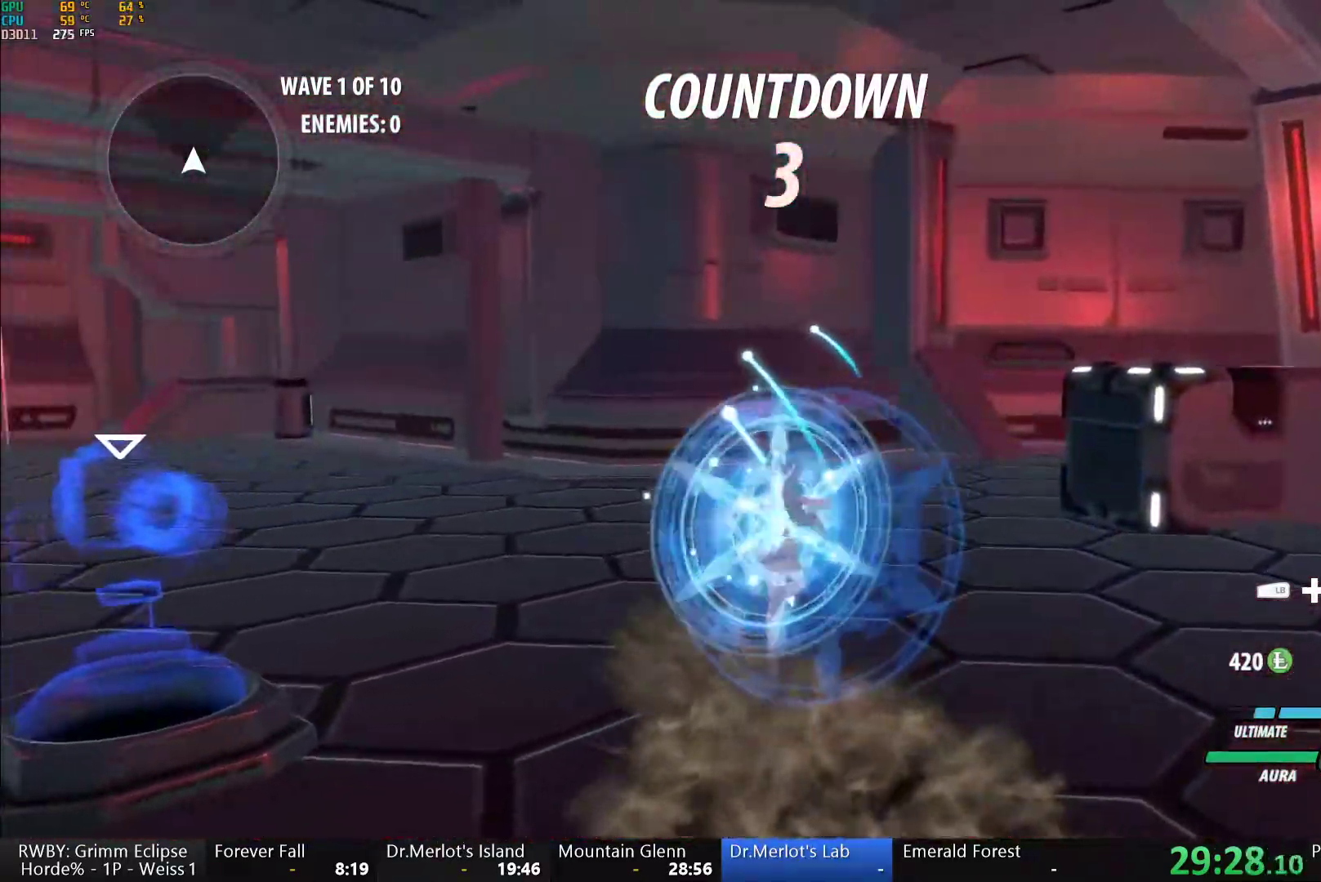
{"dt_ms": 500, "buttons": [], "left_stick": "up", "right_stick": "center", "button_events": [[17, "A", "up"], [17, "R2", "up"], [100, "A", "down"], [100, "R2", "down"], [200, "A", "up"], [217, "B", "down"], [217, "R2", "up"], [283, "B", "up"], [317, "A", "down"], [333, "R2", "down"], [417, "A", "up"], [450, "B", "down"], [450, "R2", "up"], [500, "B", "up"]]}
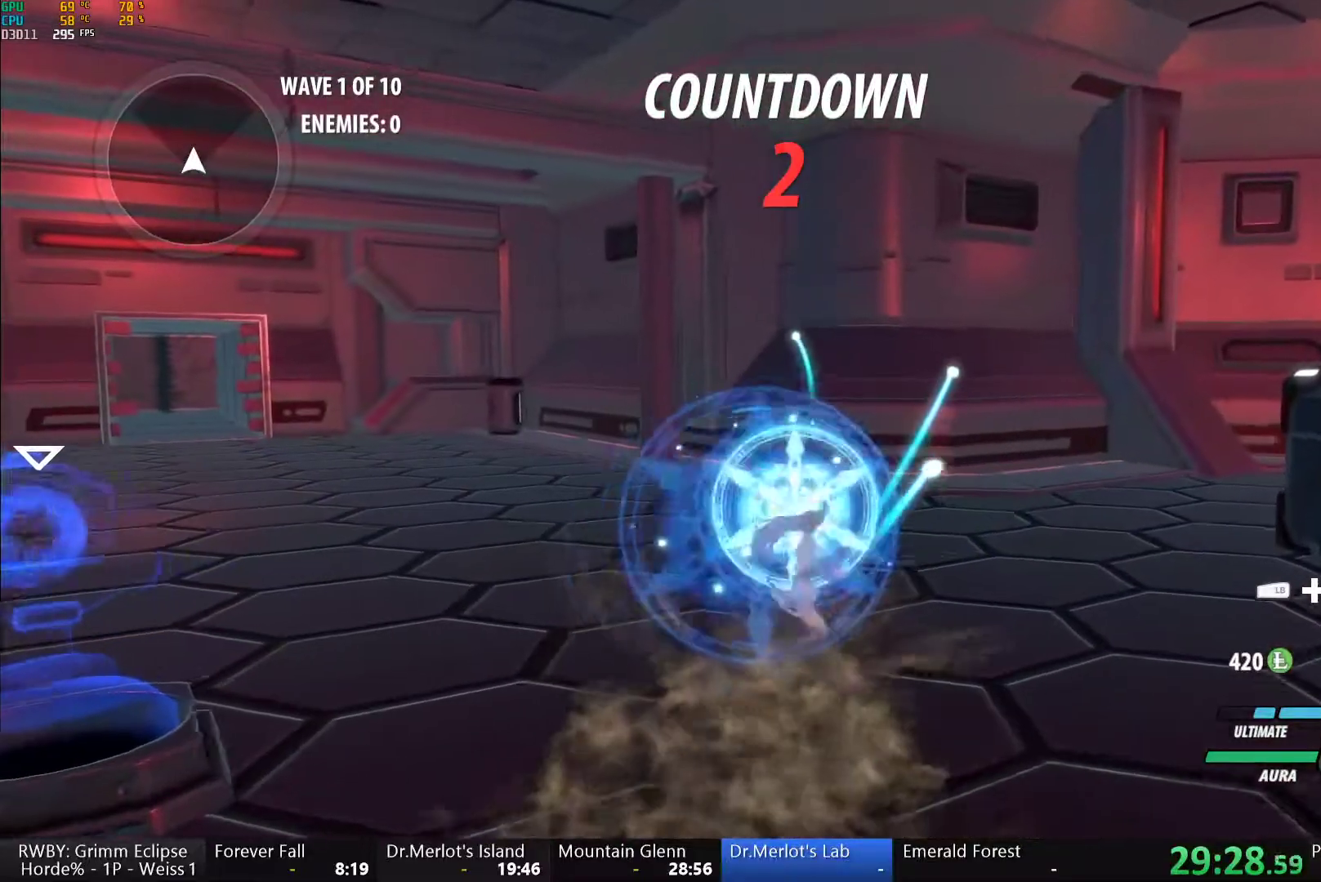
{"dt_ms": 500, "buttons": ["R2"], "left_stick": "up", "right_stick": "center", "button_events": [[33, "A", "down"], [33, "R2", "down"], [117, "A", "up"], [133, "R2", "up"], [150, "B", "down"], [200, "B", "up"], [217, "A", "down"], [233, "R2", "down"], [300, "A", "up"], [317, "R2", "up"], [350, "B", "down"], [400, "B", "up"], [433, "A", "down"], [433, "R2", "down"], [500, "A", "up"]]}
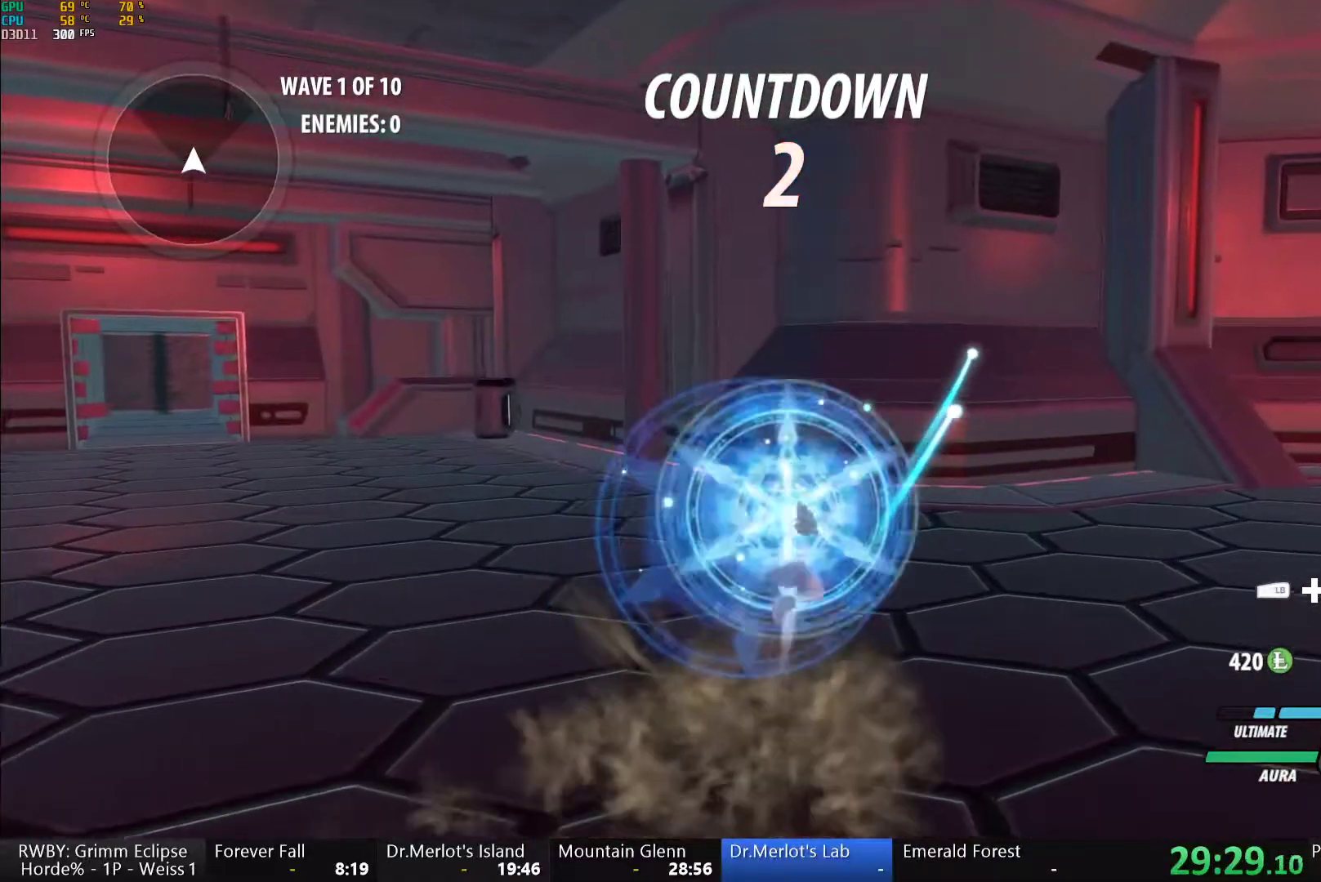
{"dt_ms": 500, "buttons": ["B", "L1"], "left_stick": "up-left", "right_stick": "center", "button_events": [[33, "B", "down"], [33, "R2", "up"], [100, "B", "up"], [117, "A", "down"], [117, "R2", "down"], [183, "A", "up"], [233, "R2", "up"], [333, "A", "down"], [367, "L1", "down"], [400, "A", "up"], [400, "Y", "down"], [433, "B", "down"], [483, "Y", "up"]]}
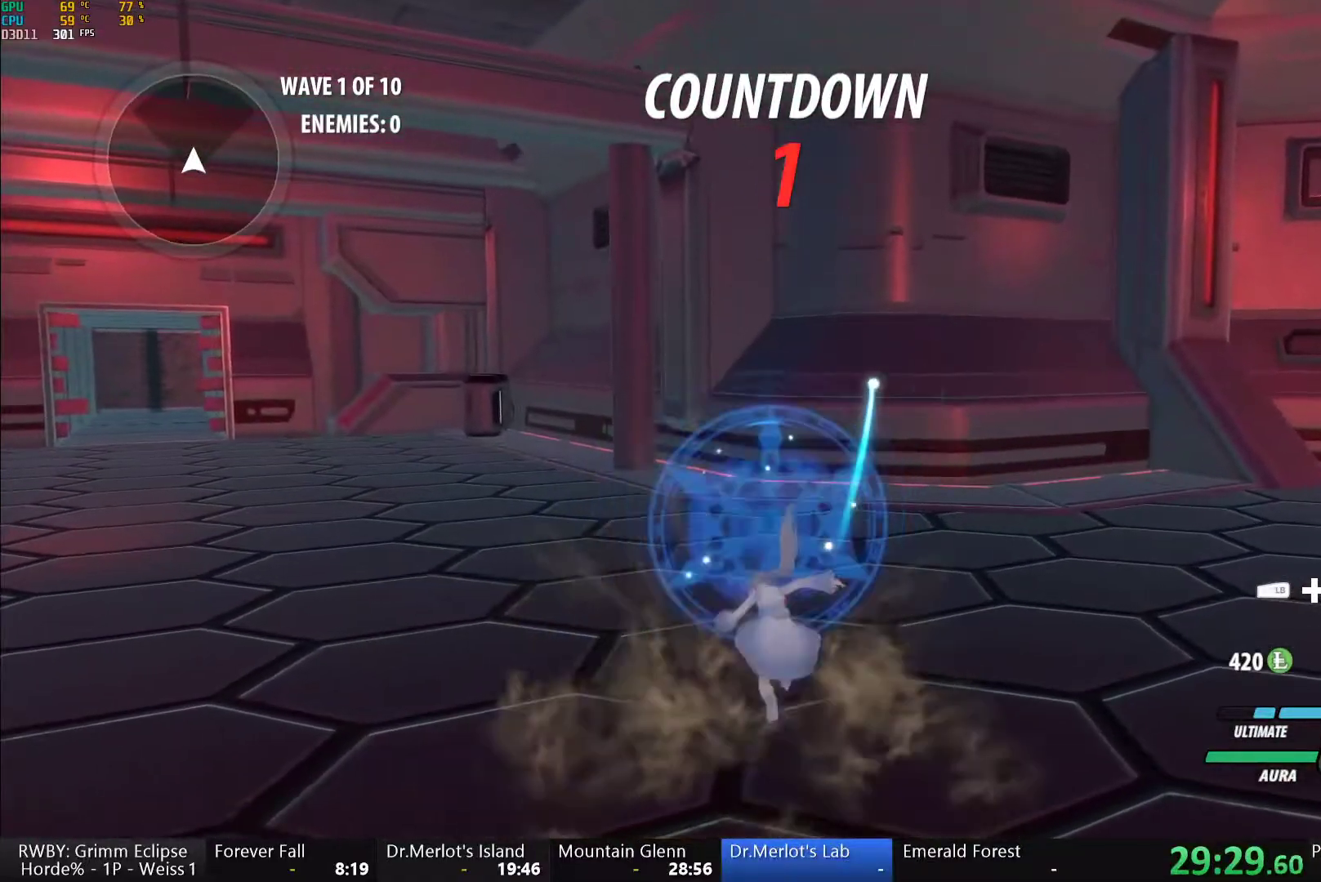
{"dt_ms": 500, "buttons": ["Y", "L1"], "left_stick": "up-left", "right_stick": "center", "button_events": [[17, "L1", "up"], [50, "B", "up"], [450, "L1", "down"], [483, "Y", "down"]]}
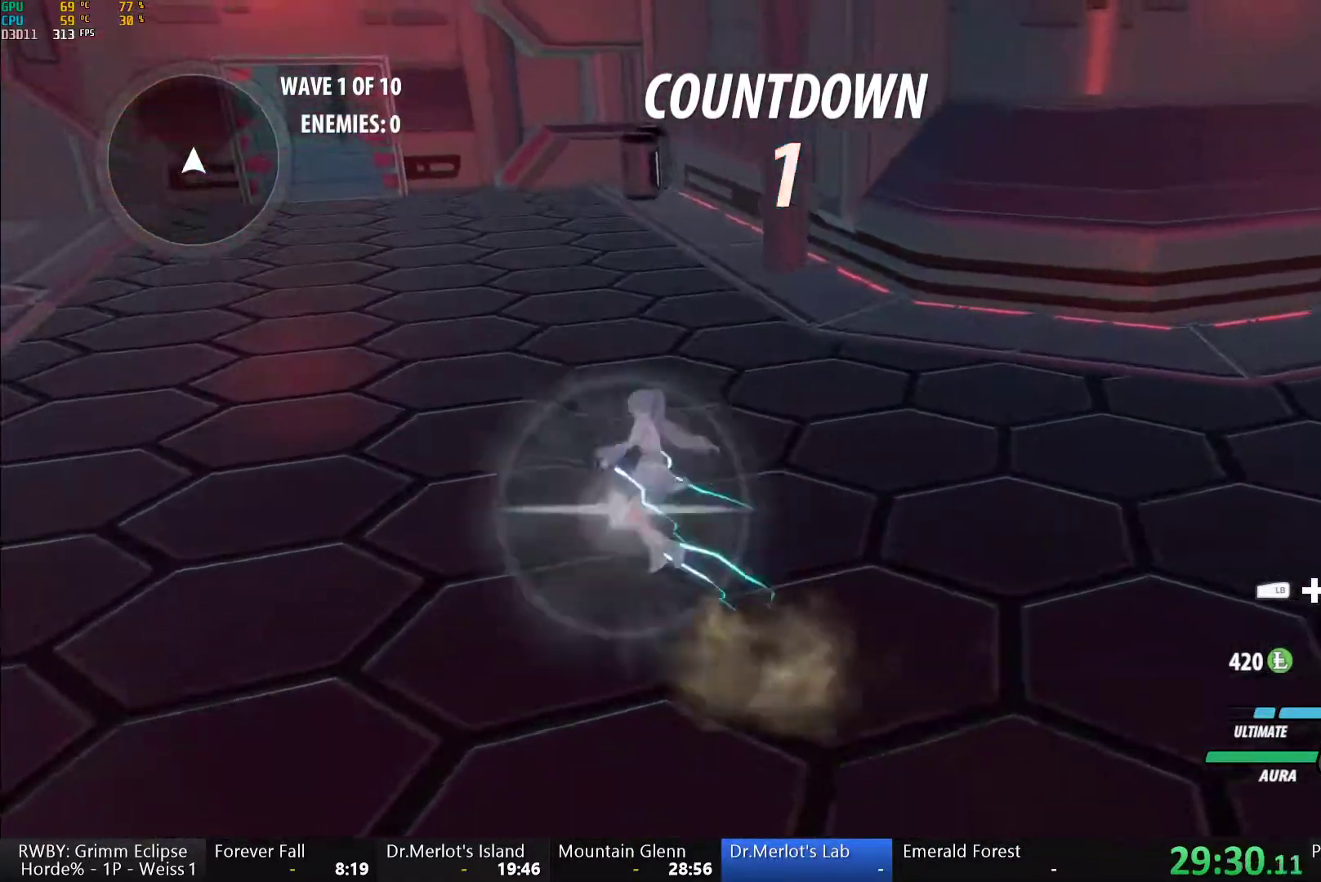
{"dt_ms": 500, "buttons": ["A", "L1"], "left_stick": "up-left", "right_stick": "center", "button_events": [[33, "B", "down"], [50, "Y", "up"], [83, "L1", "up"], [100, "B", "up"], [167, "L1", "down"], [183, "Y", "down"], [200, "B", "down"], [233, "Y", "up"], [267, "B", "up"], [283, "L1", "up"], [300, "A", "down"], [333, "L1", "down"], [350, "A", "up"], [350, "Y", "down"], [383, "B", "down"], [417, "Y", "up"], [433, "B", "up"], [433, "L1", "up"], [483, "A", "down"], [500, "L1", "down"]]}